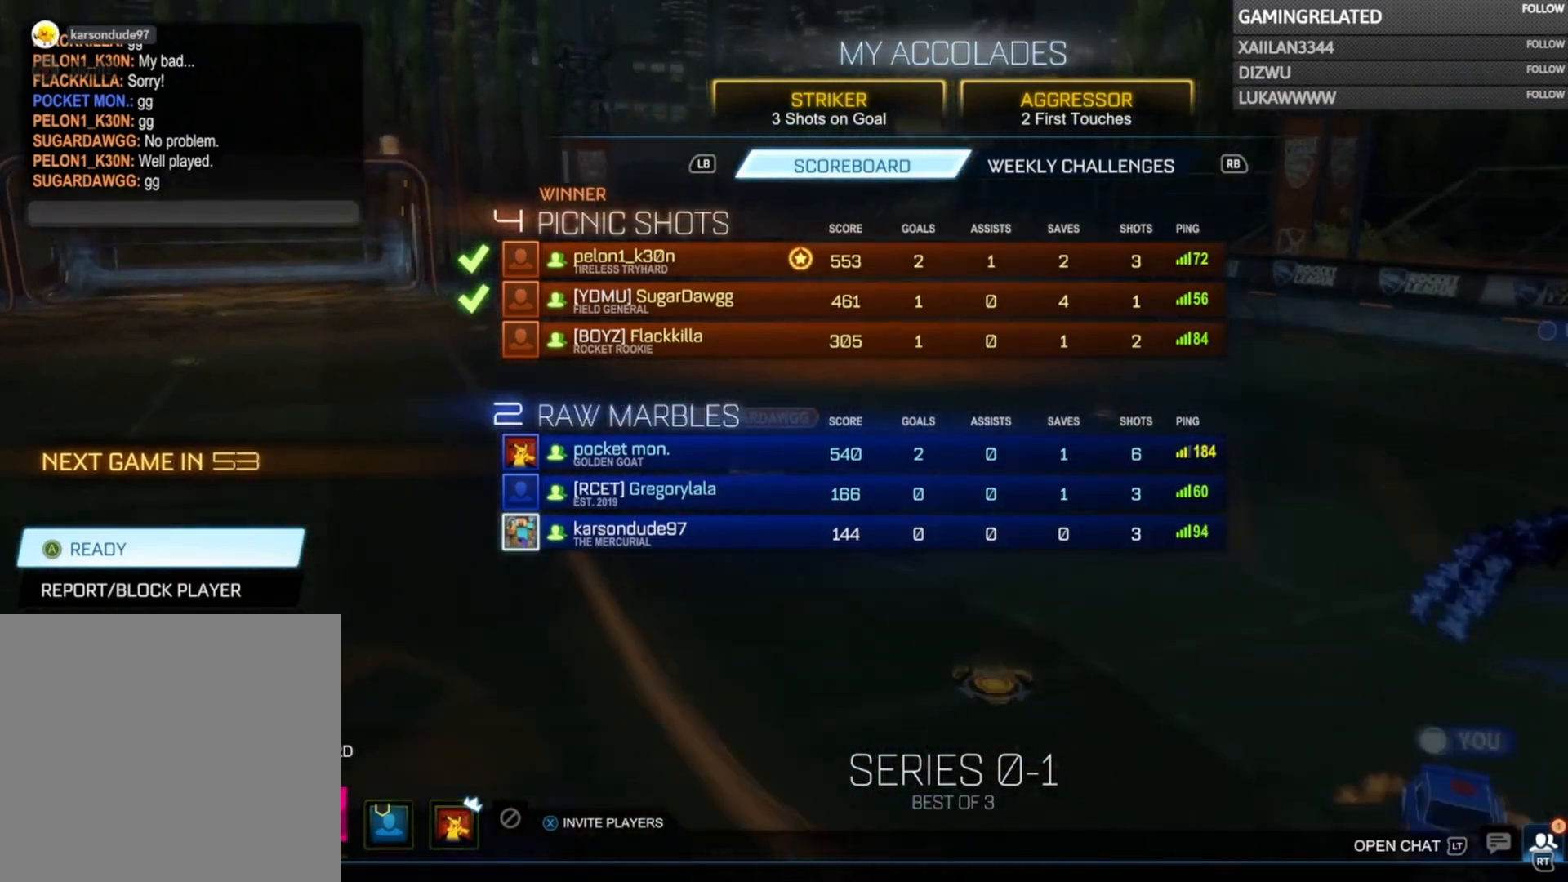
Gameplay with a controller (Xbox layout); each line is a JSON object with the inputs held at the frame after it. "events" lists button and stick changes between this image and that frame as [ms after this image, input, new state], when the widget could be followed in between. Not read: L3 R3.
{"buttons": [], "left_stick": "left", "right_stick": "center", "events": [[300, "left_stick", "left"]]}
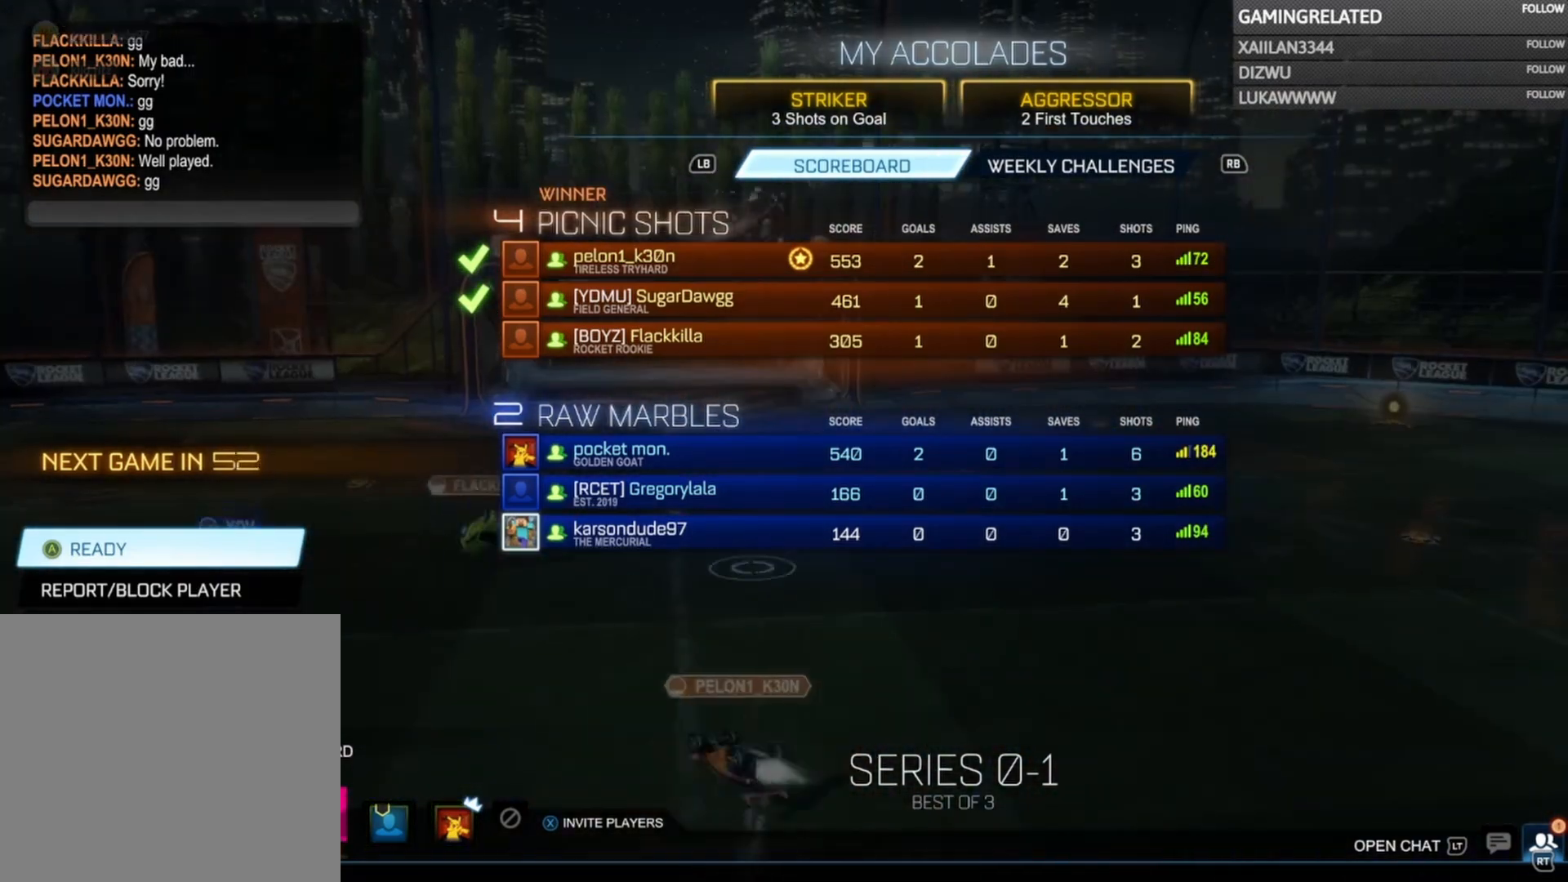
{"buttons": [], "left_stick": "center", "right_stick": "center", "events": [[267, "left_stick", "center"]]}
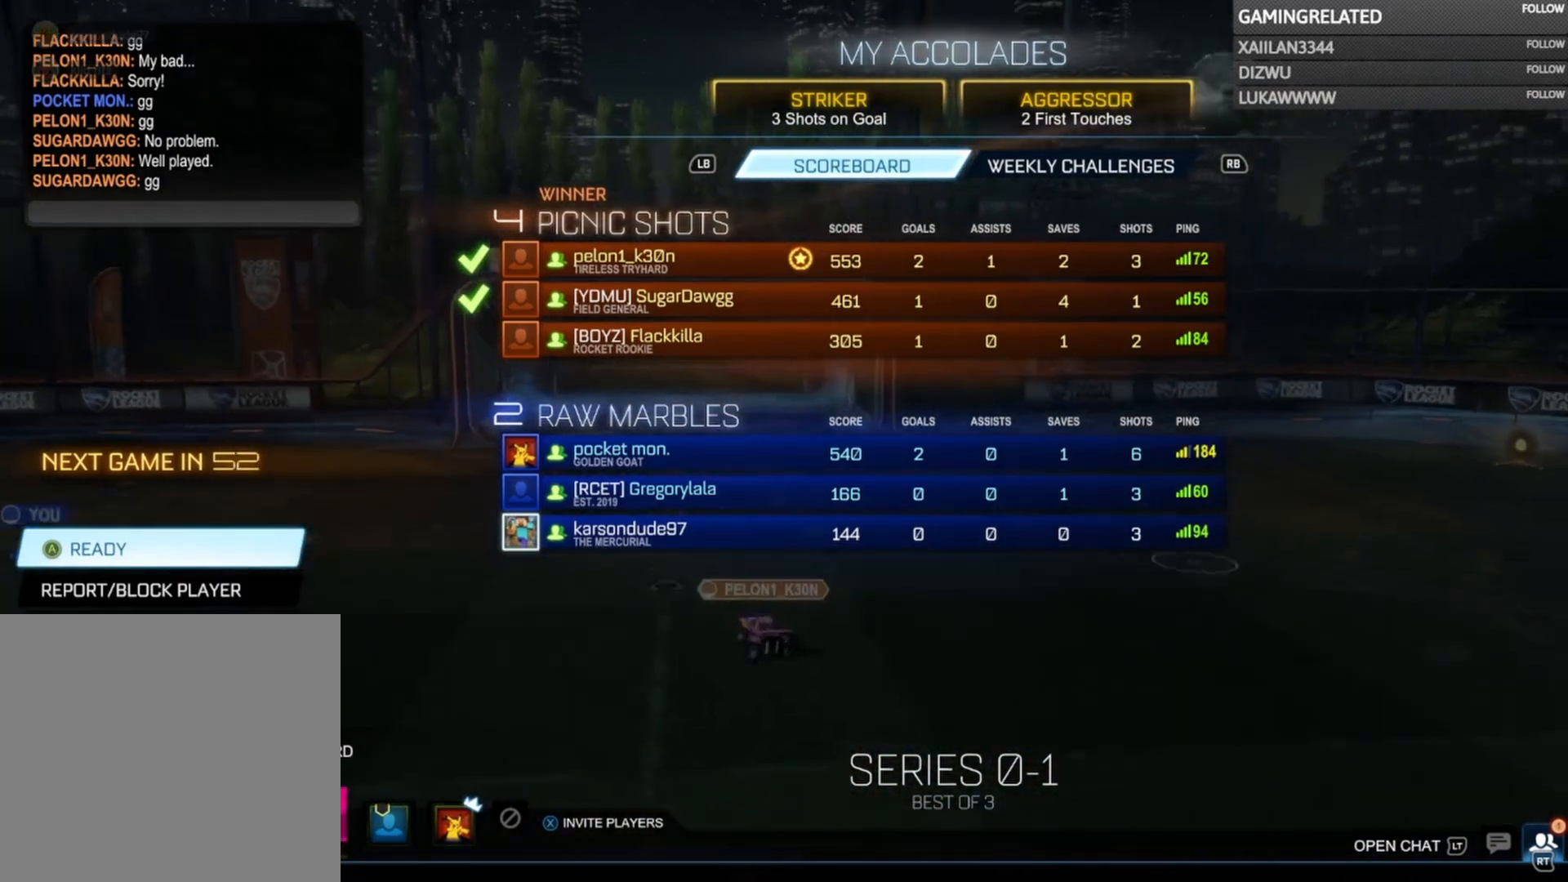
{"buttons": [], "left_stick": "center", "right_stick": "center", "events": []}
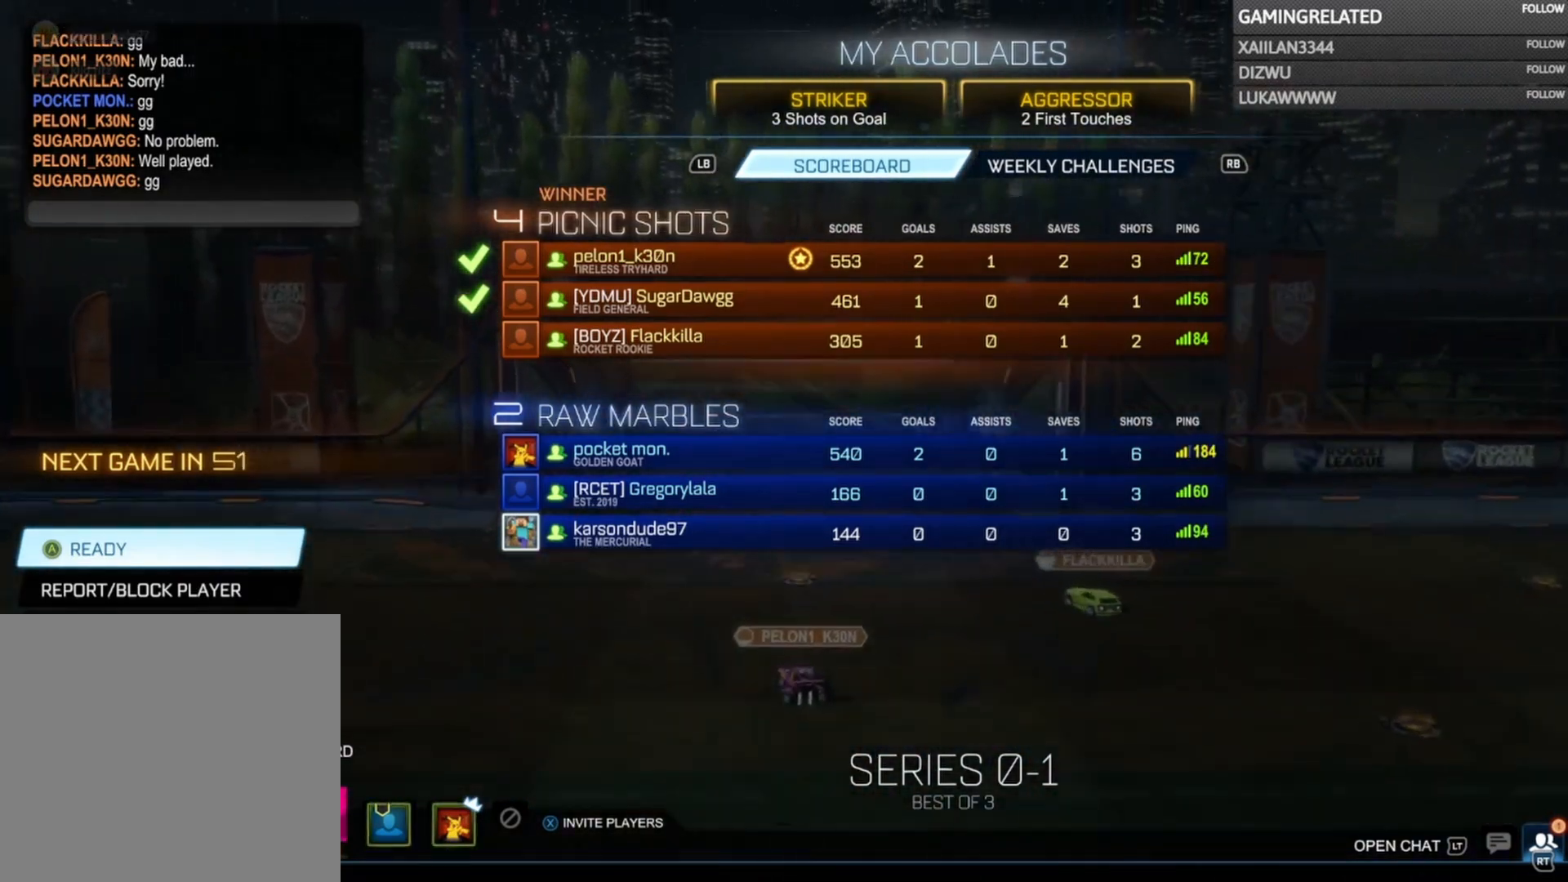
{"buttons": [], "left_stick": "center", "right_stick": "center", "events": []}
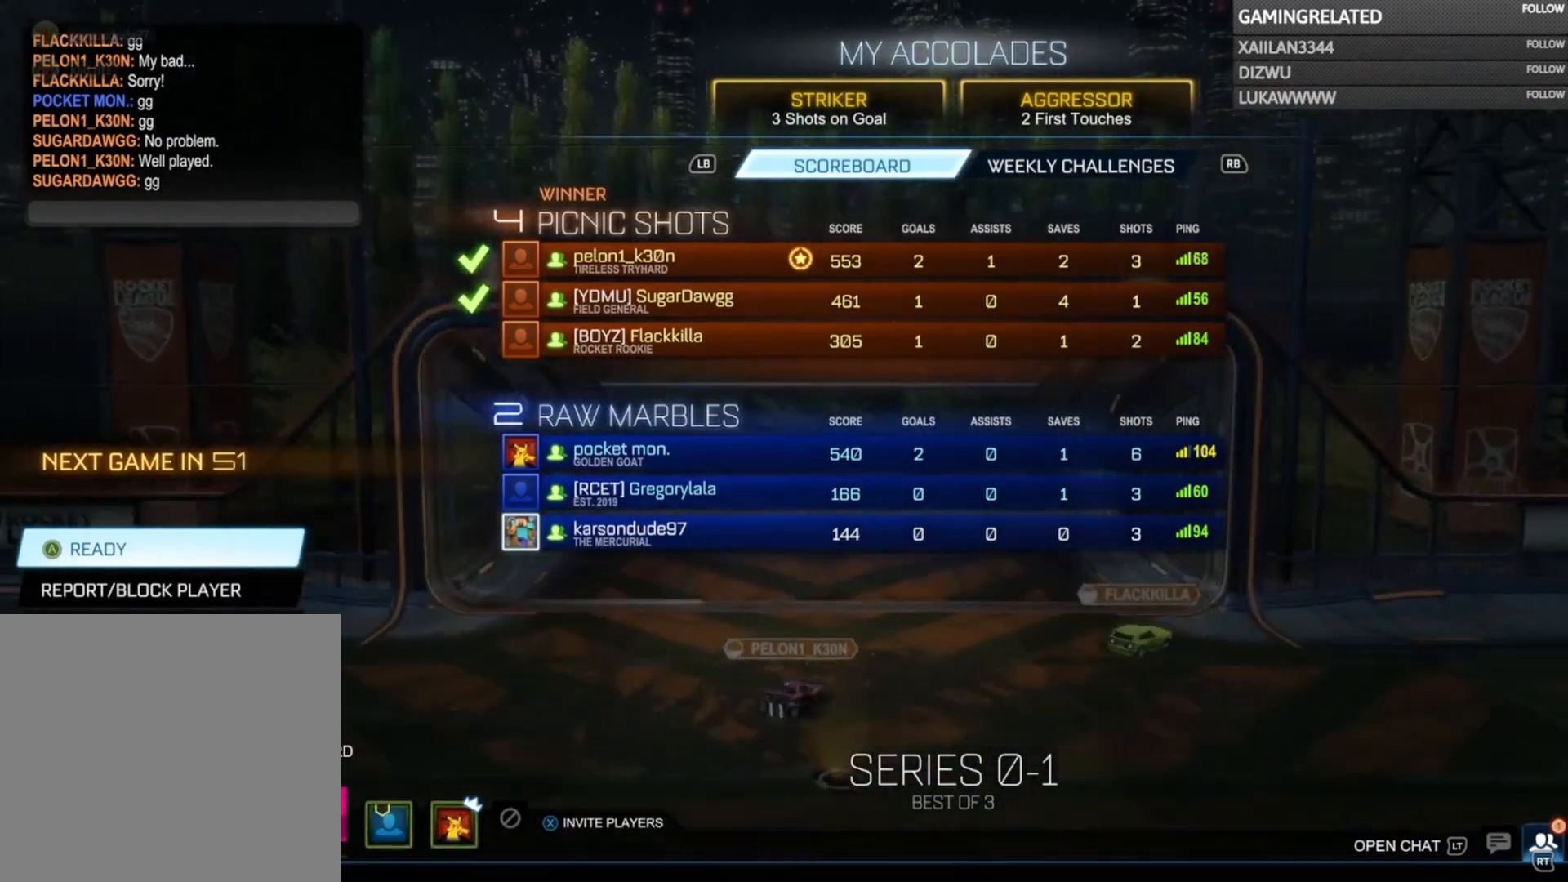
{"buttons": [], "left_stick": "center", "right_stick": "center", "events": []}
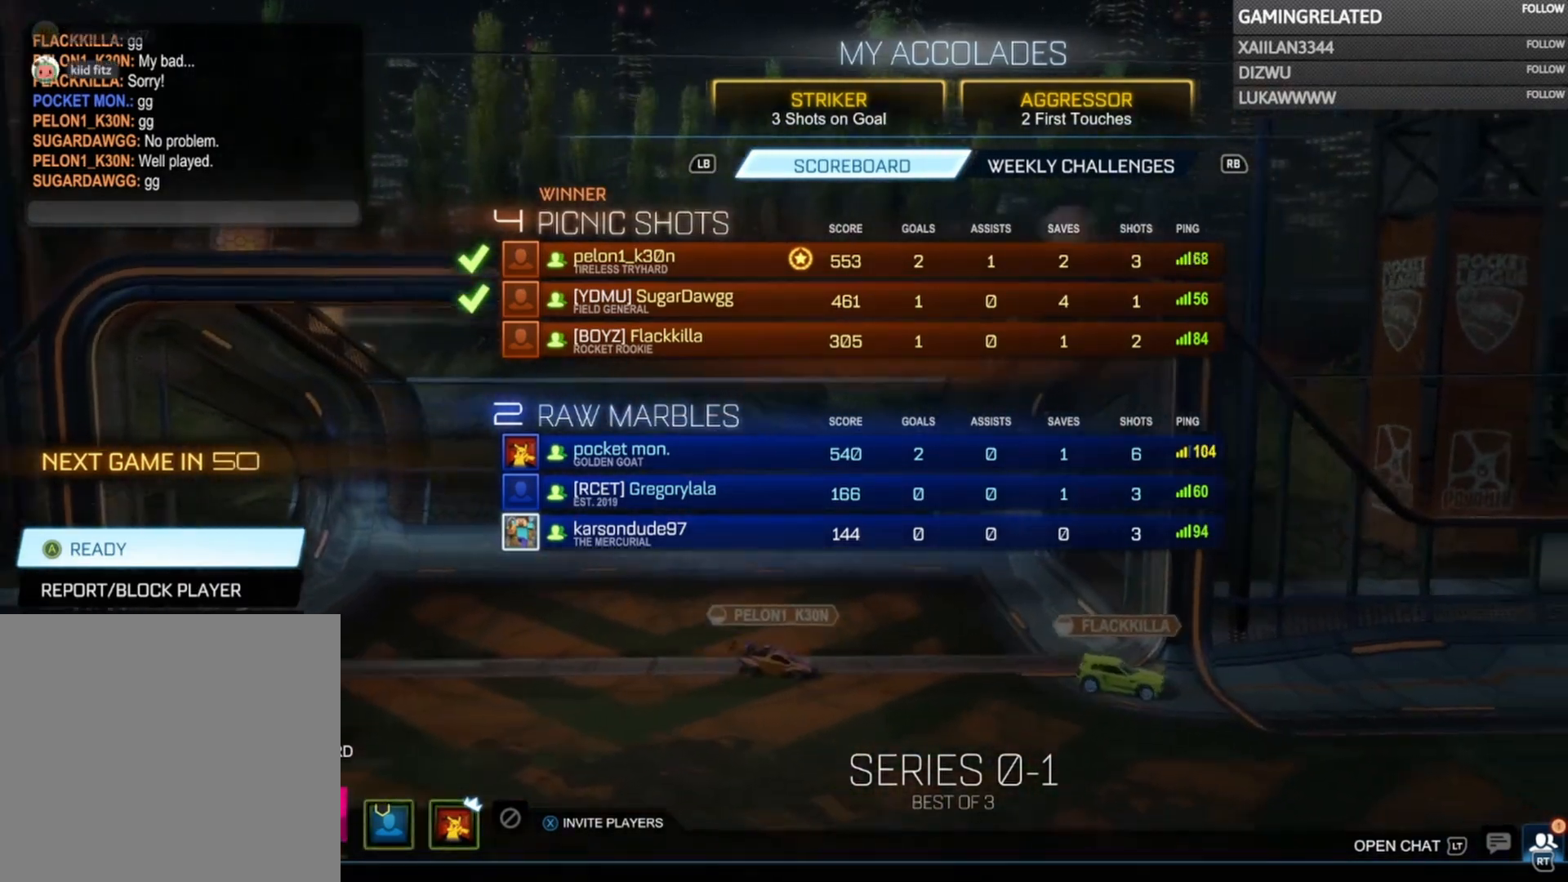
{"buttons": [], "left_stick": "center", "right_stick": "center", "events": []}
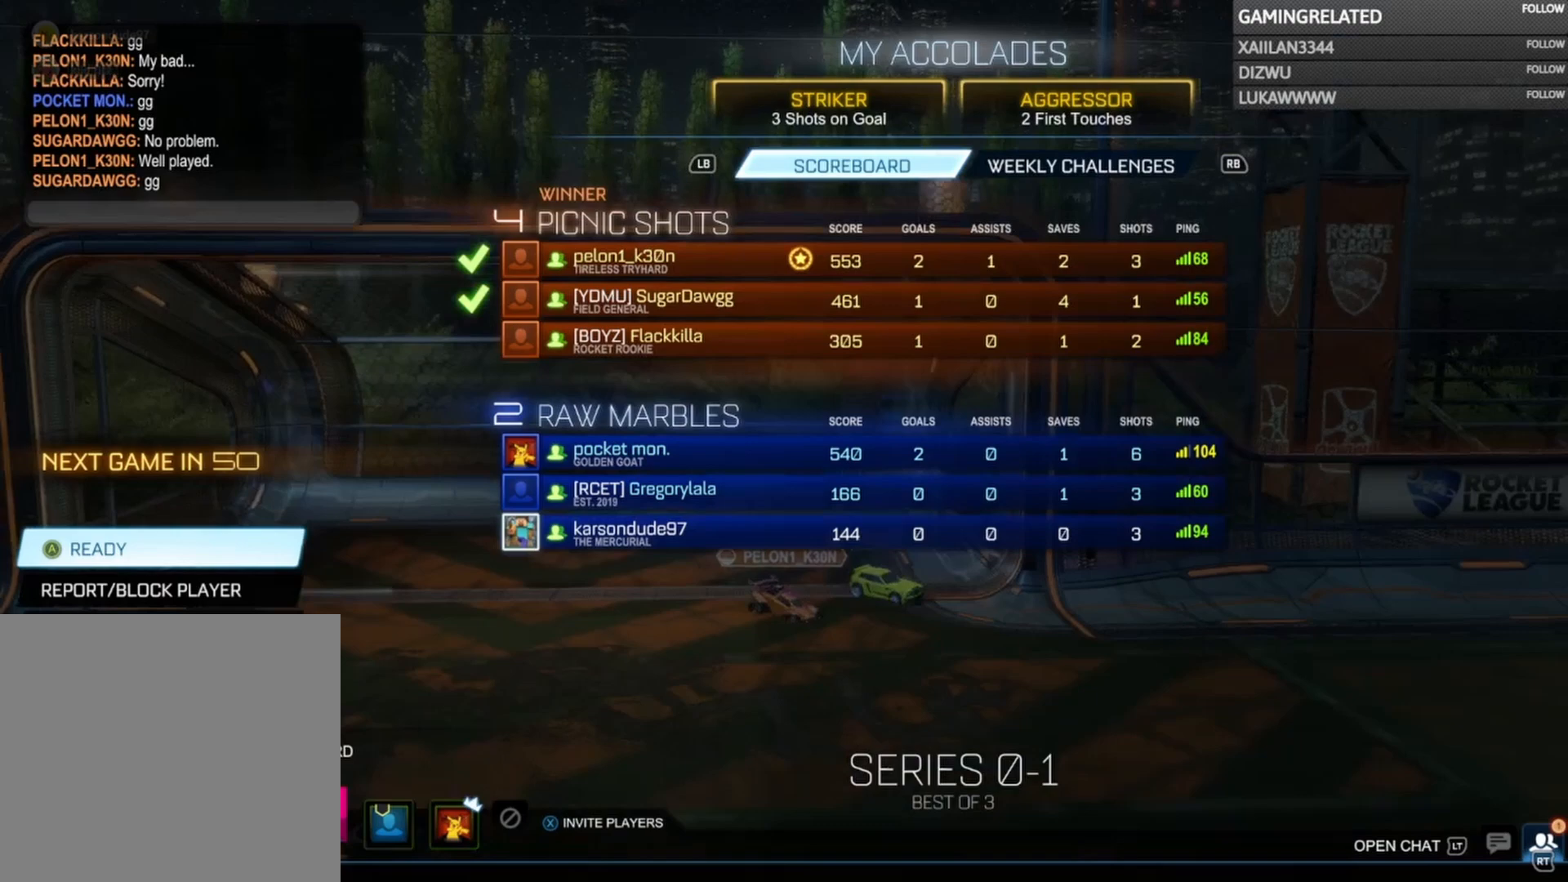
{"buttons": [], "left_stick": "center", "right_stick": "center", "events": []}
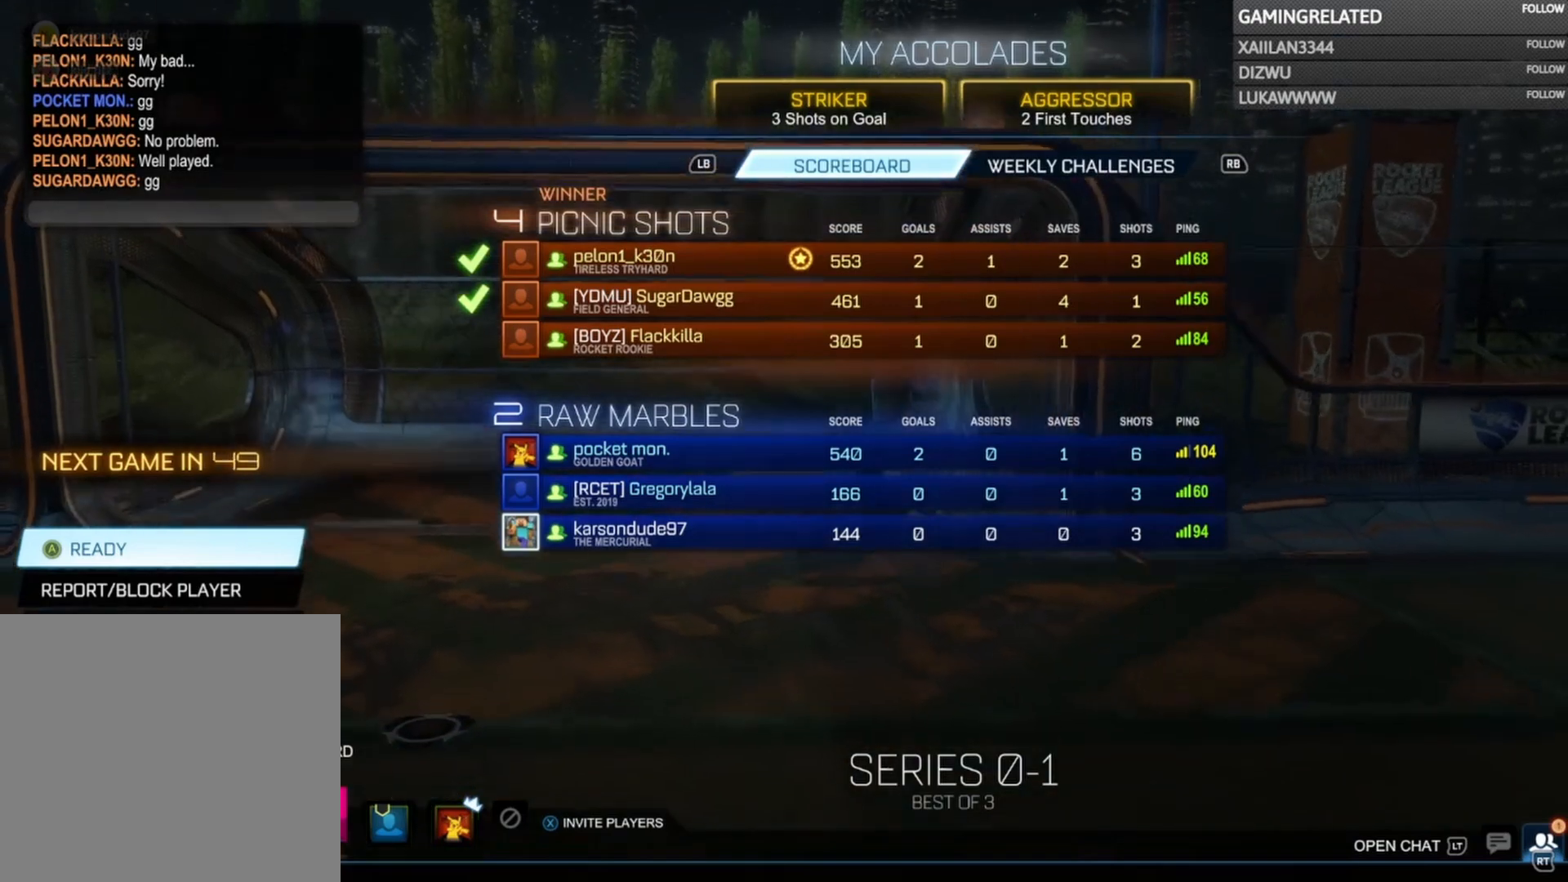
{"buttons": [], "left_stick": "center", "right_stick": "center", "events": []}
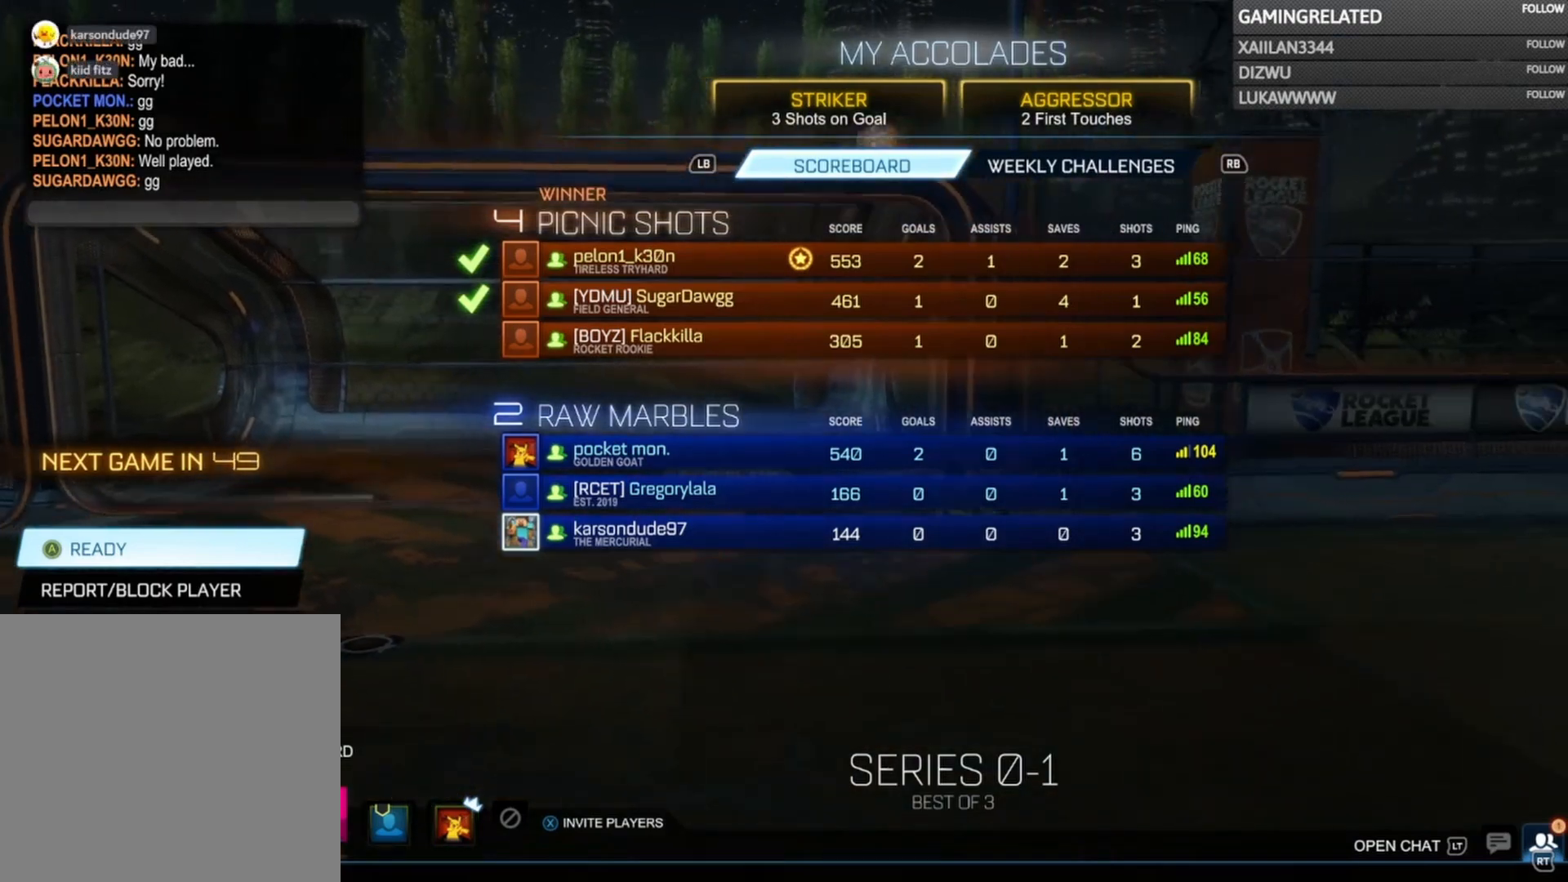
{"buttons": [], "left_stick": "center", "right_stick": "center", "events": []}
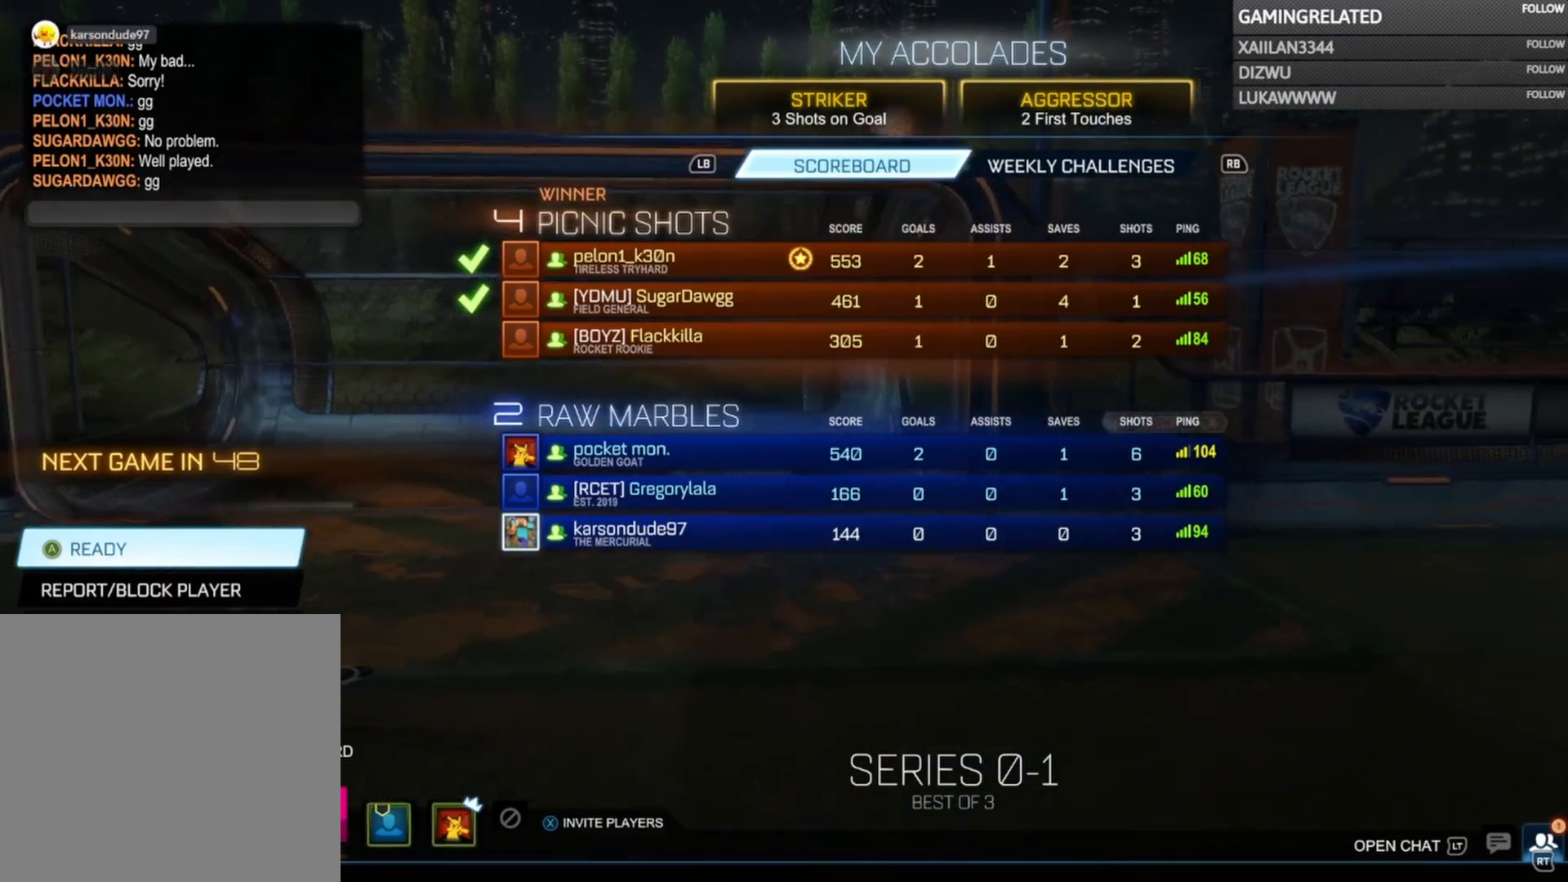
{"buttons": [], "left_stick": "center", "right_stick": "center", "events": [[333, "R2", "down"], [500, "R2", "up"]]}
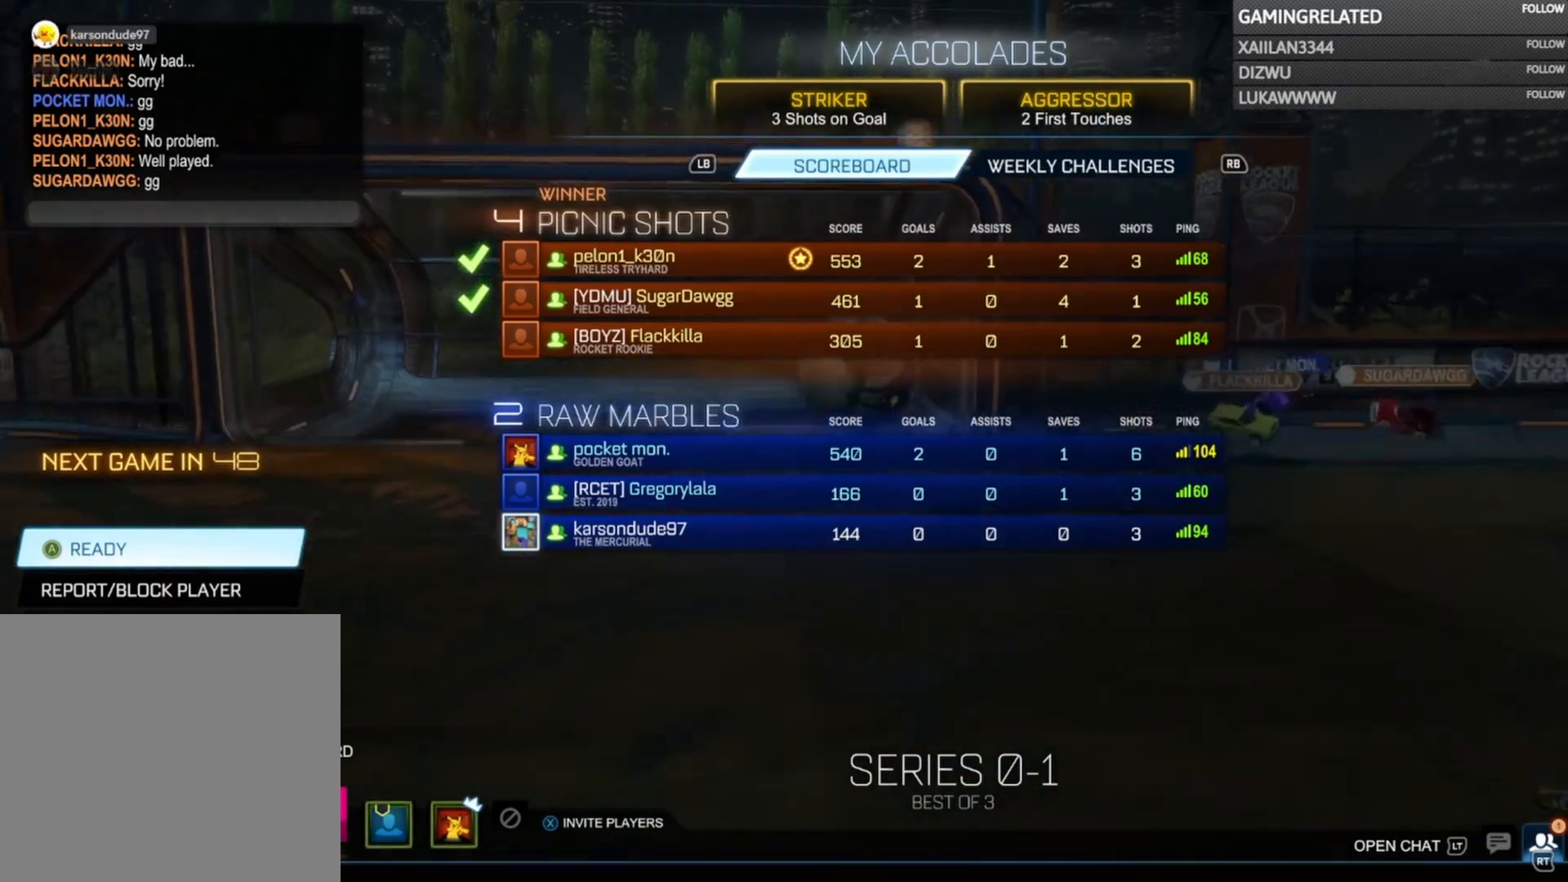
{"buttons": [], "left_stick": "center", "right_stick": "center", "events": []}
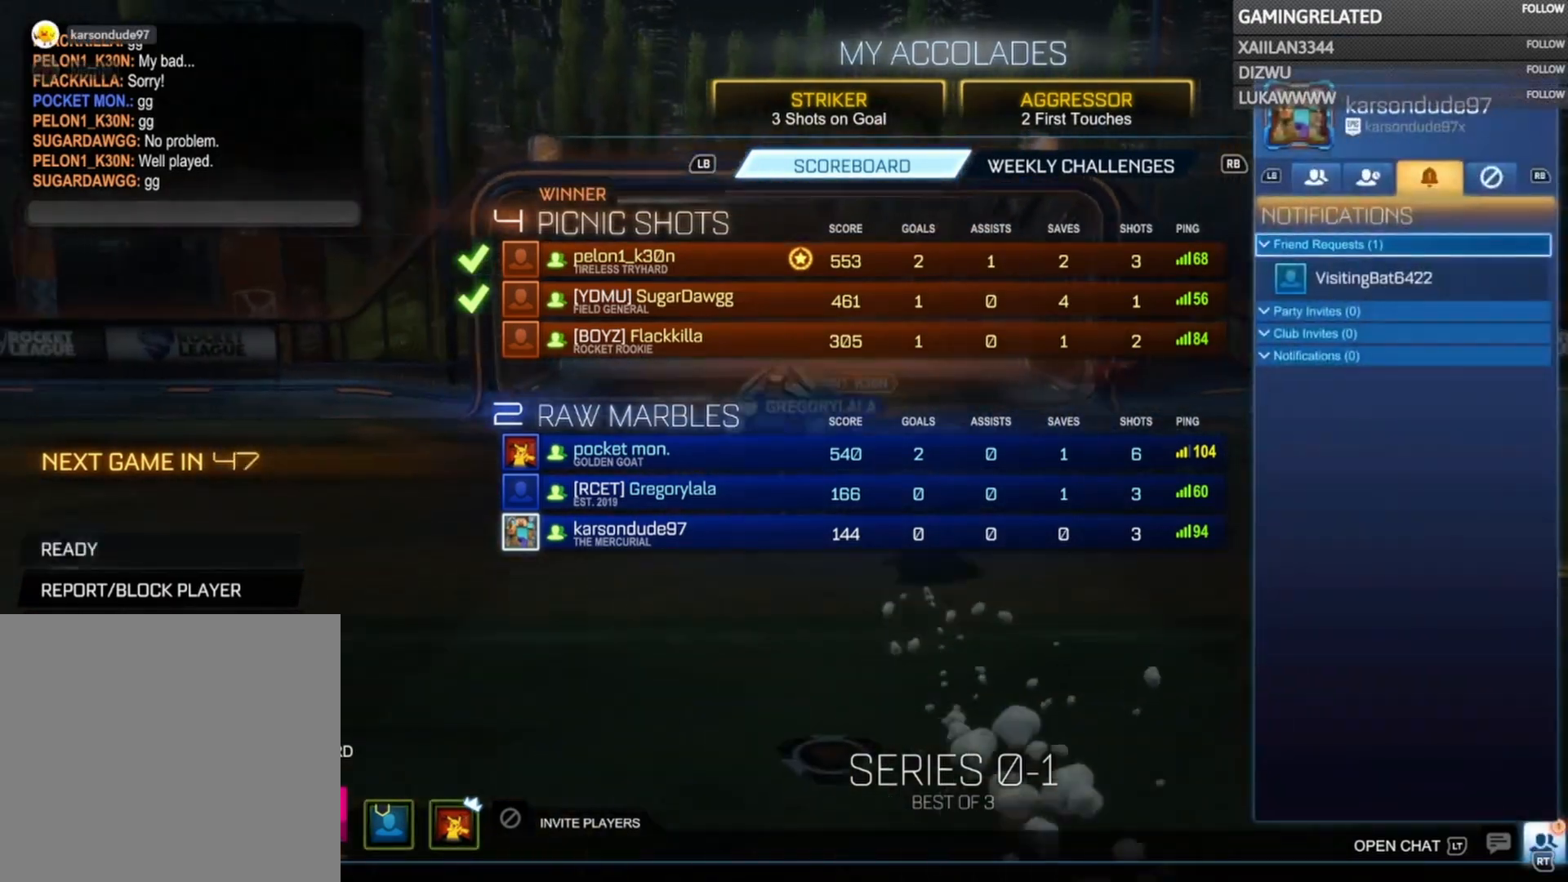
{"buttons": [], "left_stick": "down", "right_stick": "center", "events": [[500, "left_stick", "down"]]}
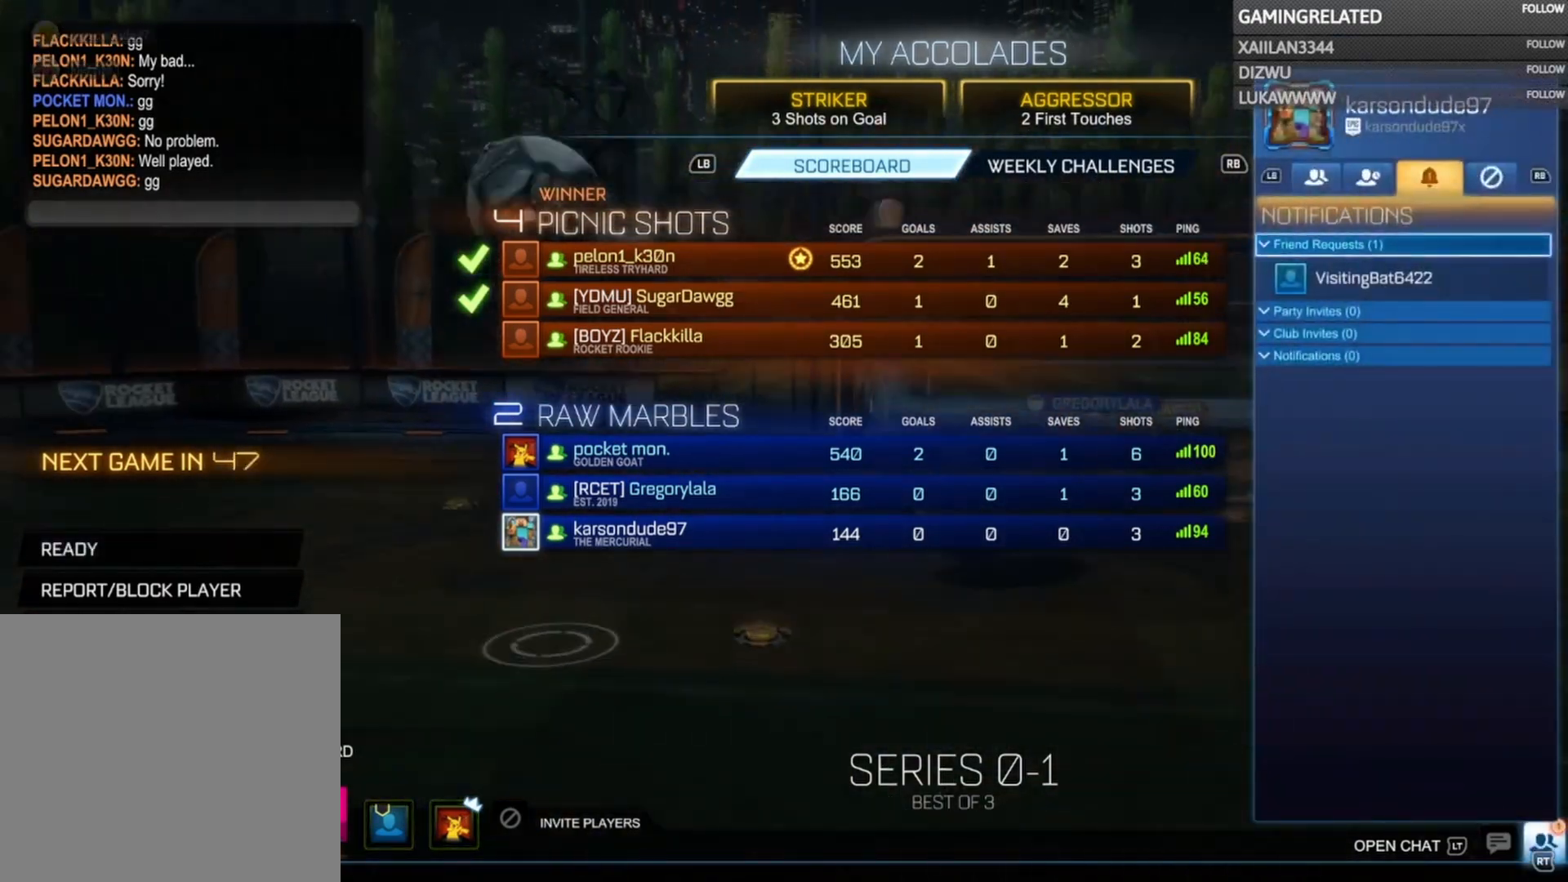
{"buttons": [], "left_stick": "center", "right_stick": "center", "events": [[167, "left_stick", "center"]]}
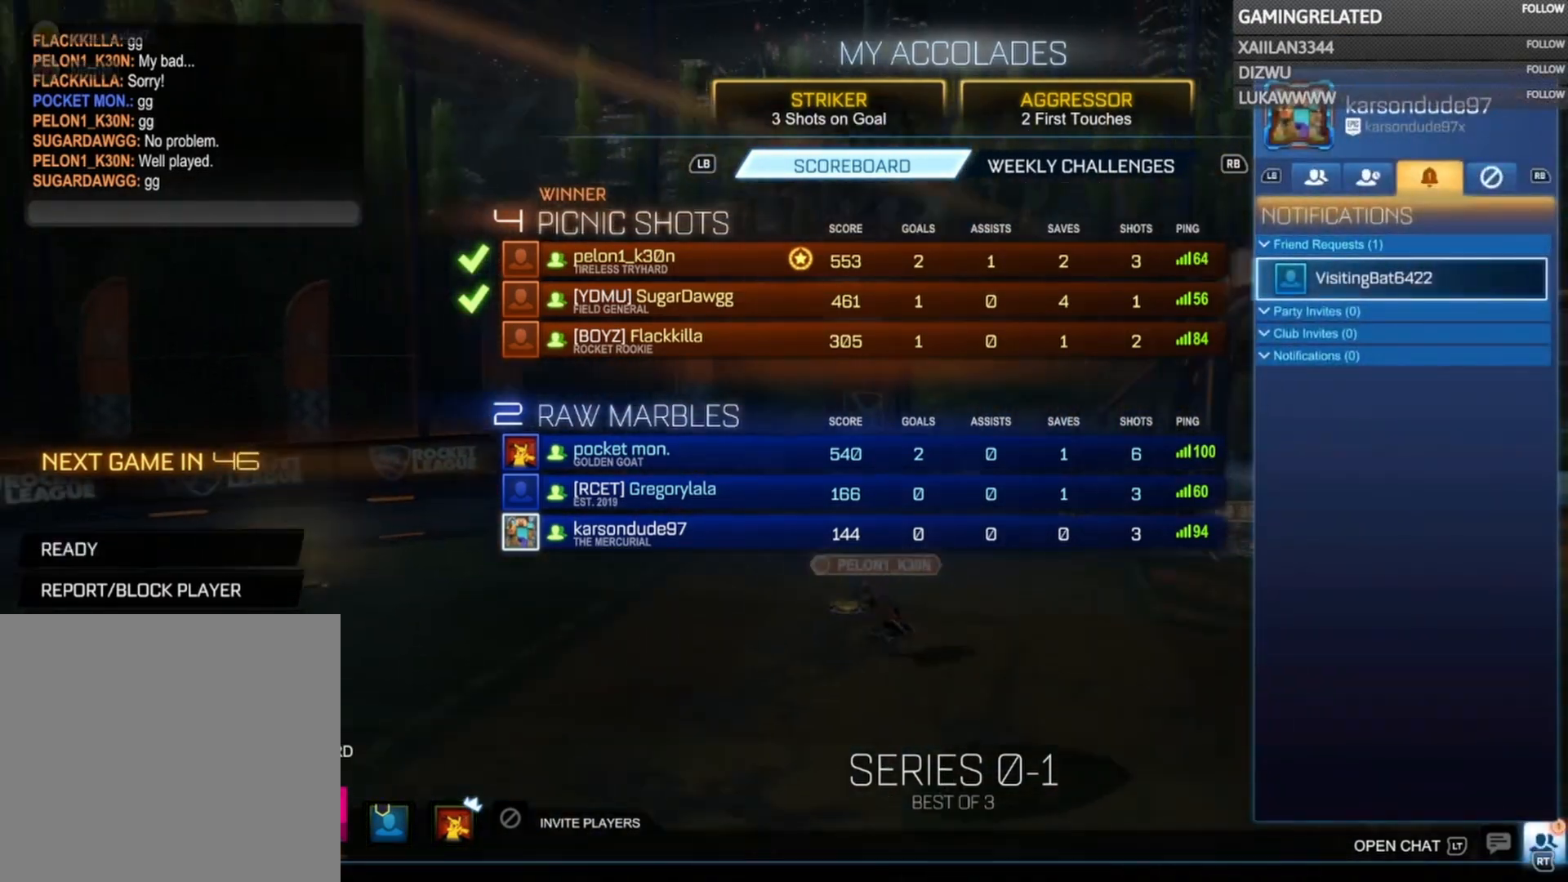
{"buttons": [], "left_stick": "center", "right_stick": "center", "events": []}
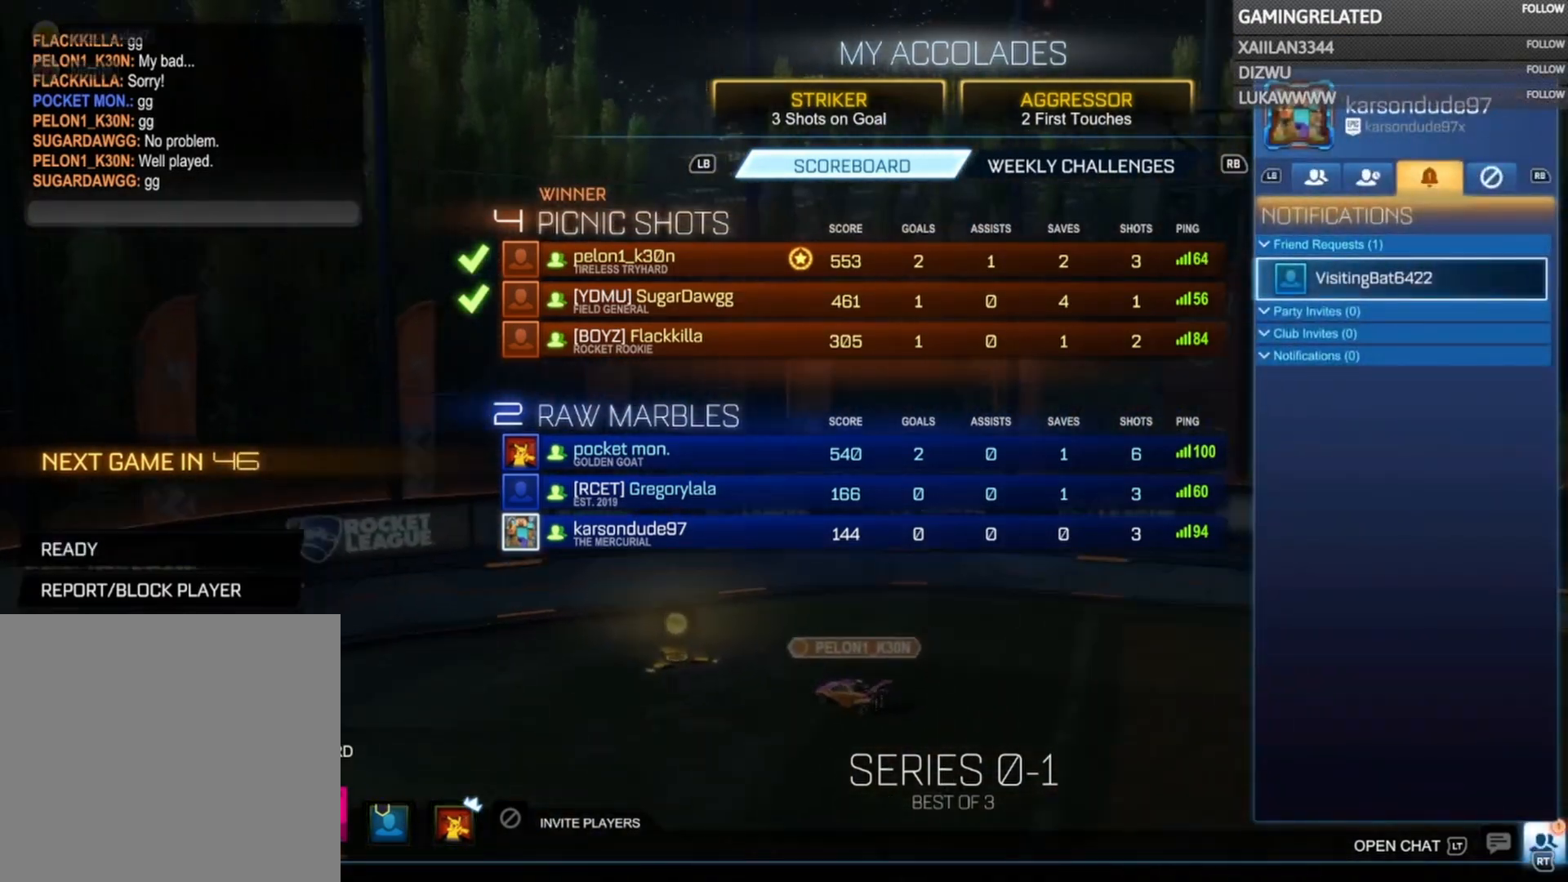
{"buttons": [], "left_stick": "center", "right_stick": "center", "events": []}
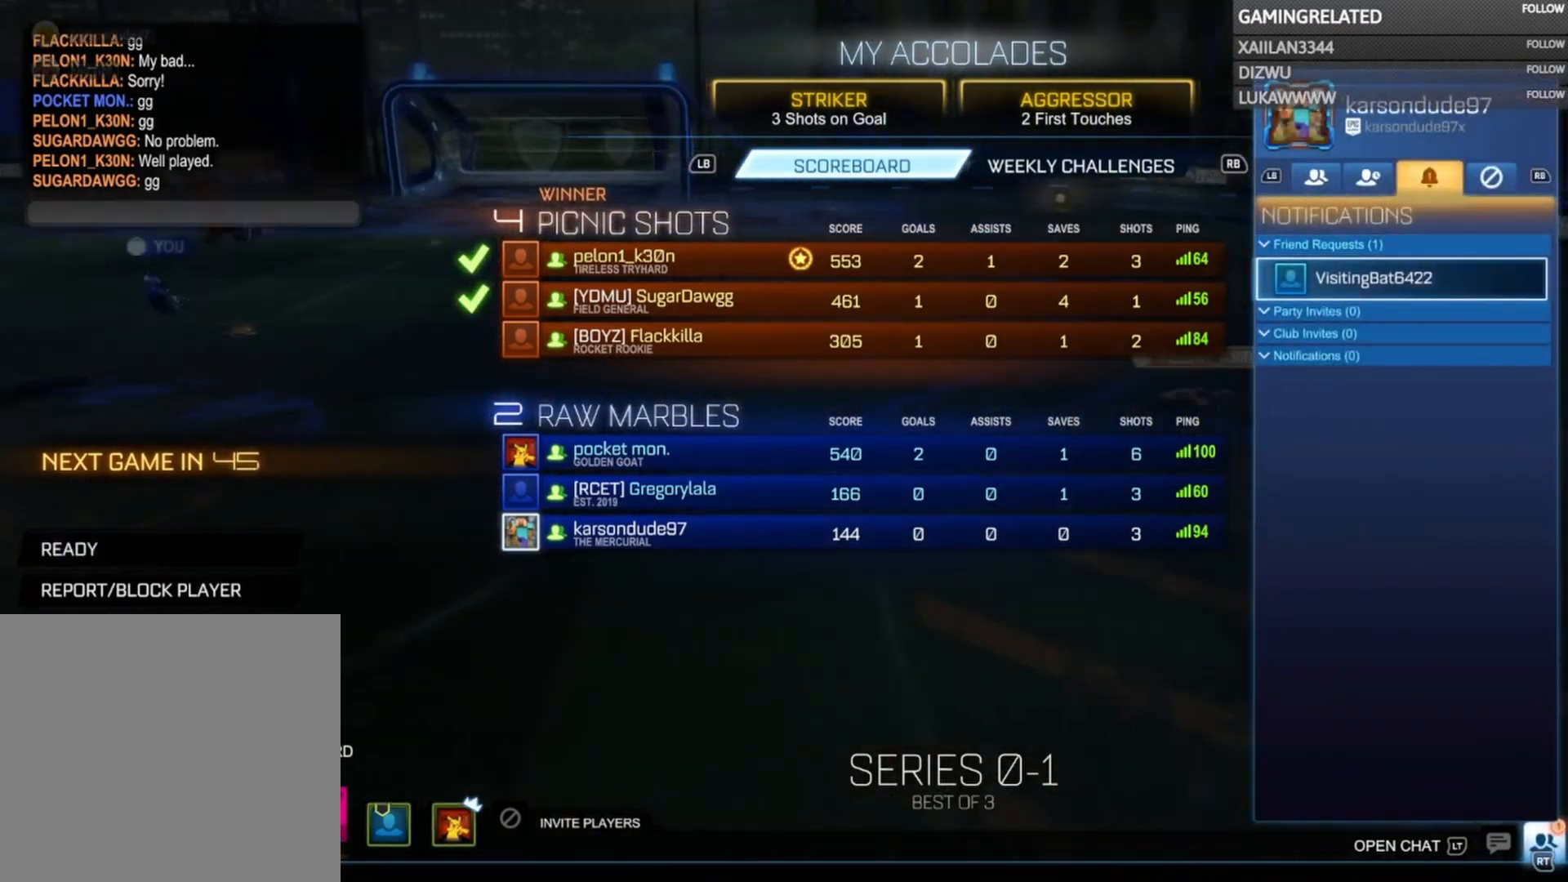
{"buttons": [], "left_stick": "center", "right_stick": "center", "events": [[33, "B", "down"], [167, "B", "up"]]}
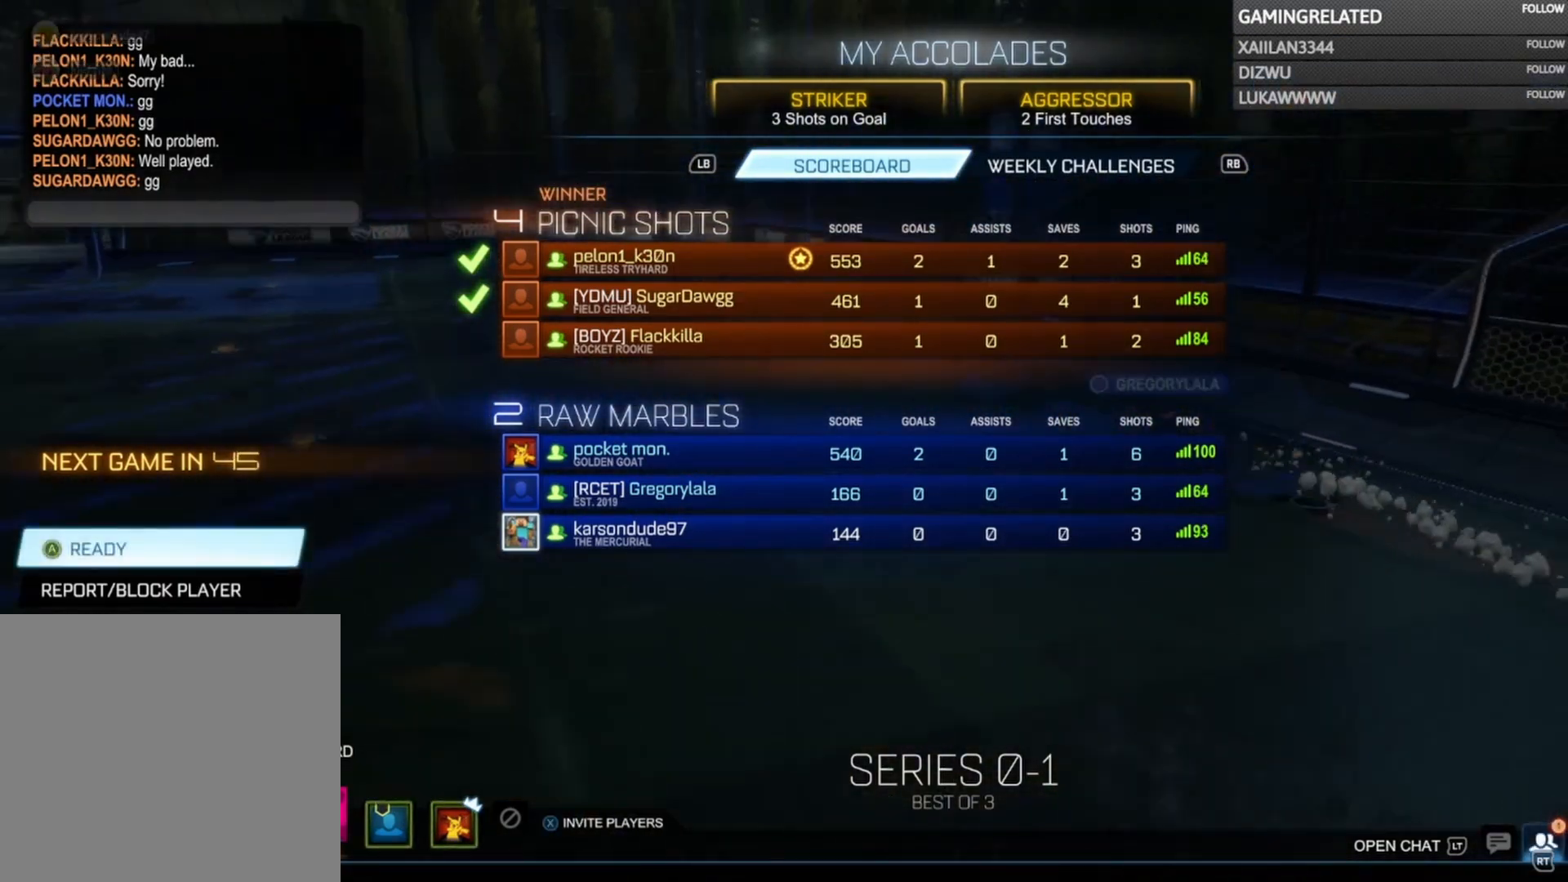
{"buttons": [], "left_stick": "center", "right_stick": "center", "events": []}
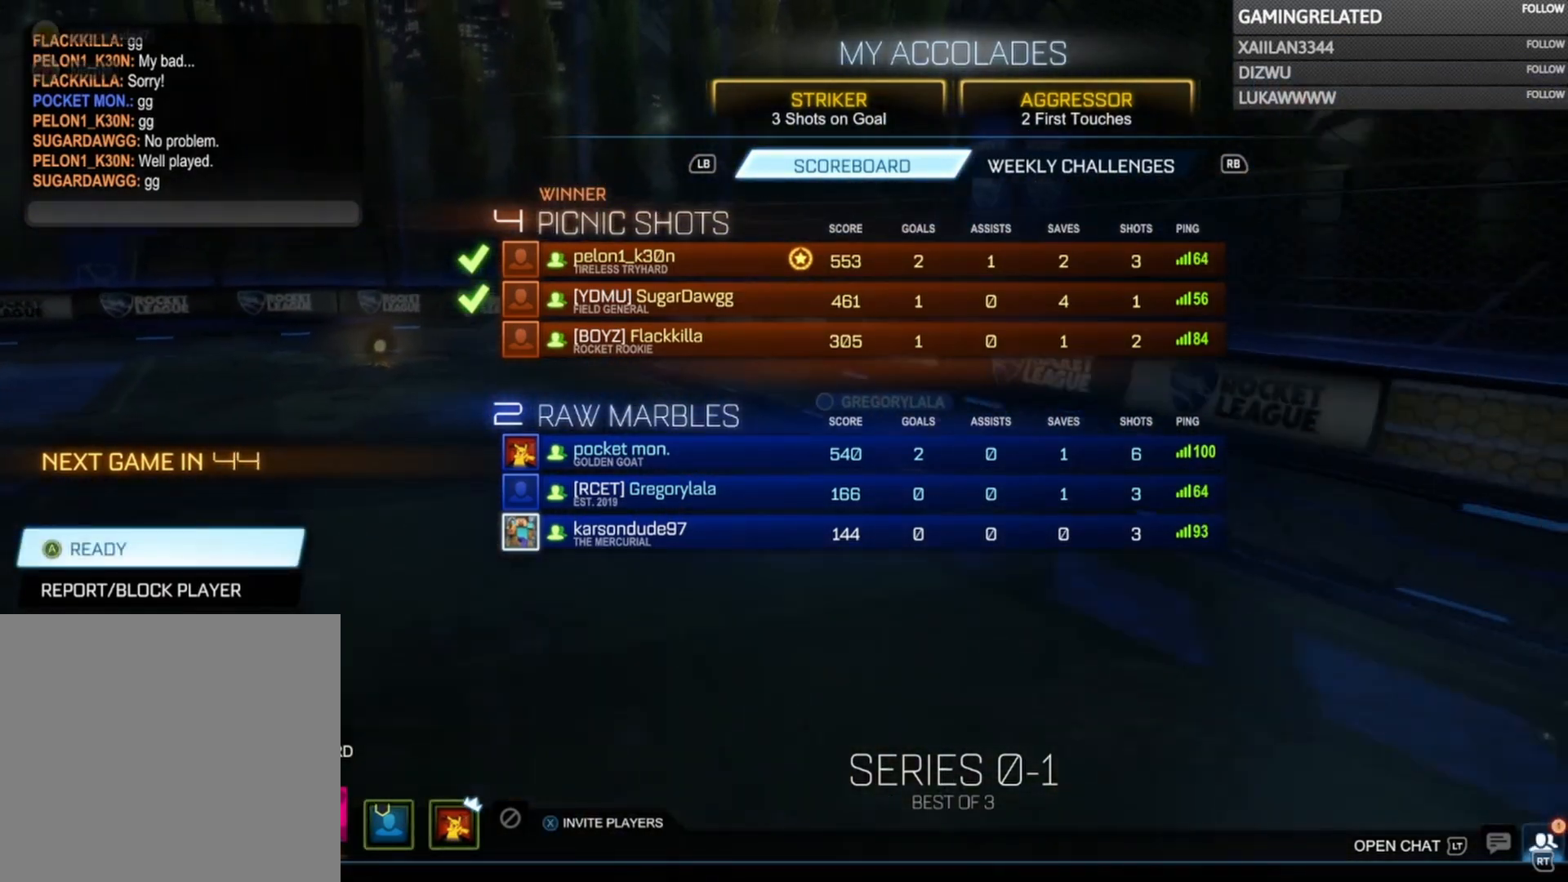
{"buttons": [], "left_stick": "center", "right_stick": "center", "events": []}
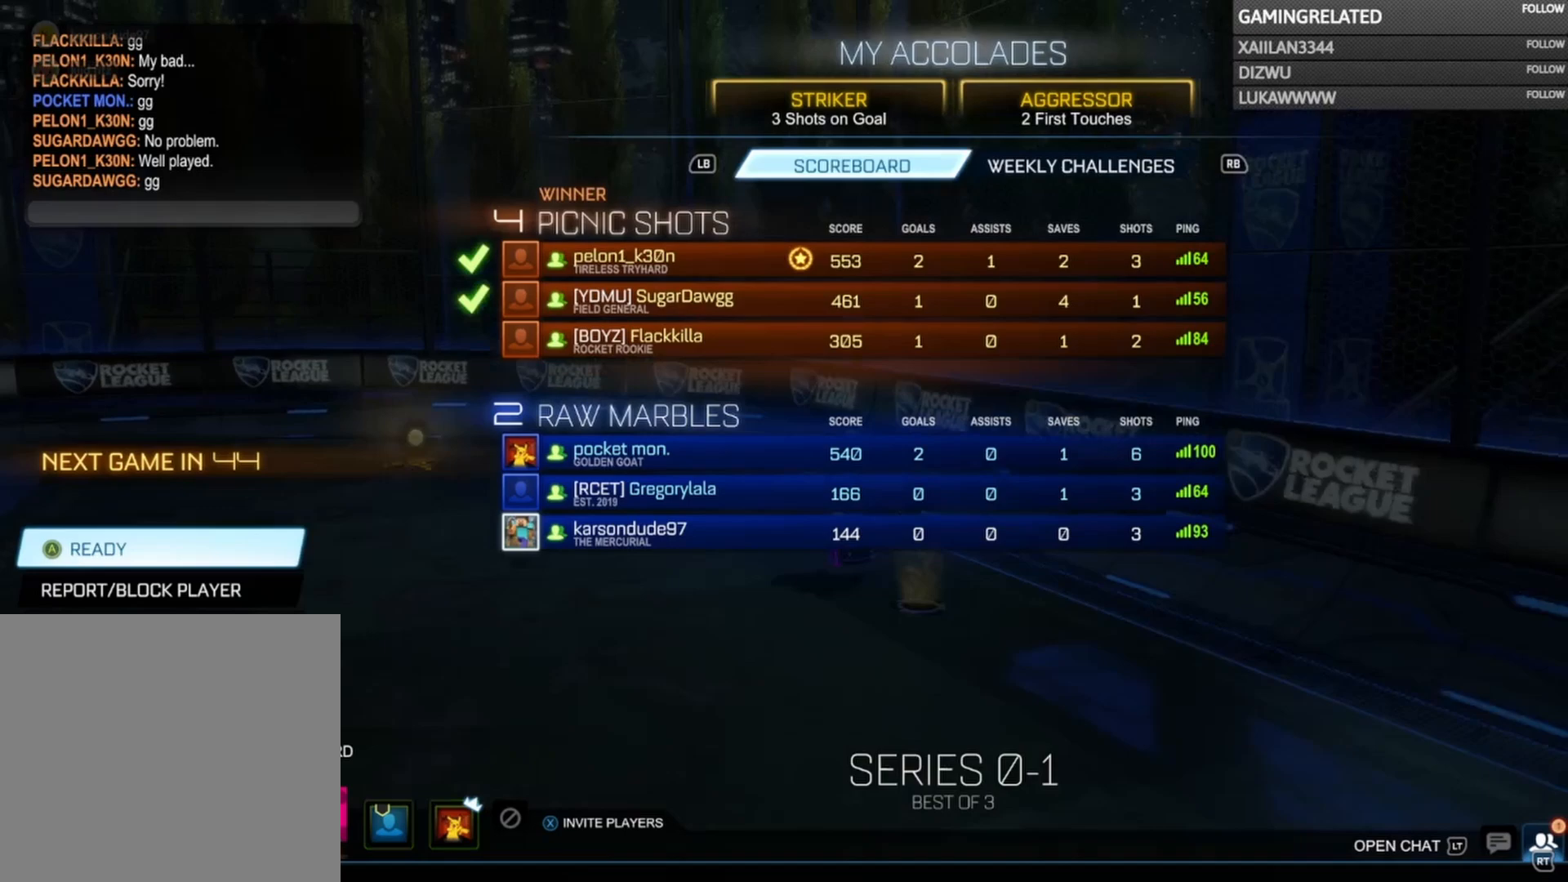
{"buttons": [], "left_stick": "center", "right_stick": "center", "events": [[300, "A", "down"], [400, "A", "up"]]}
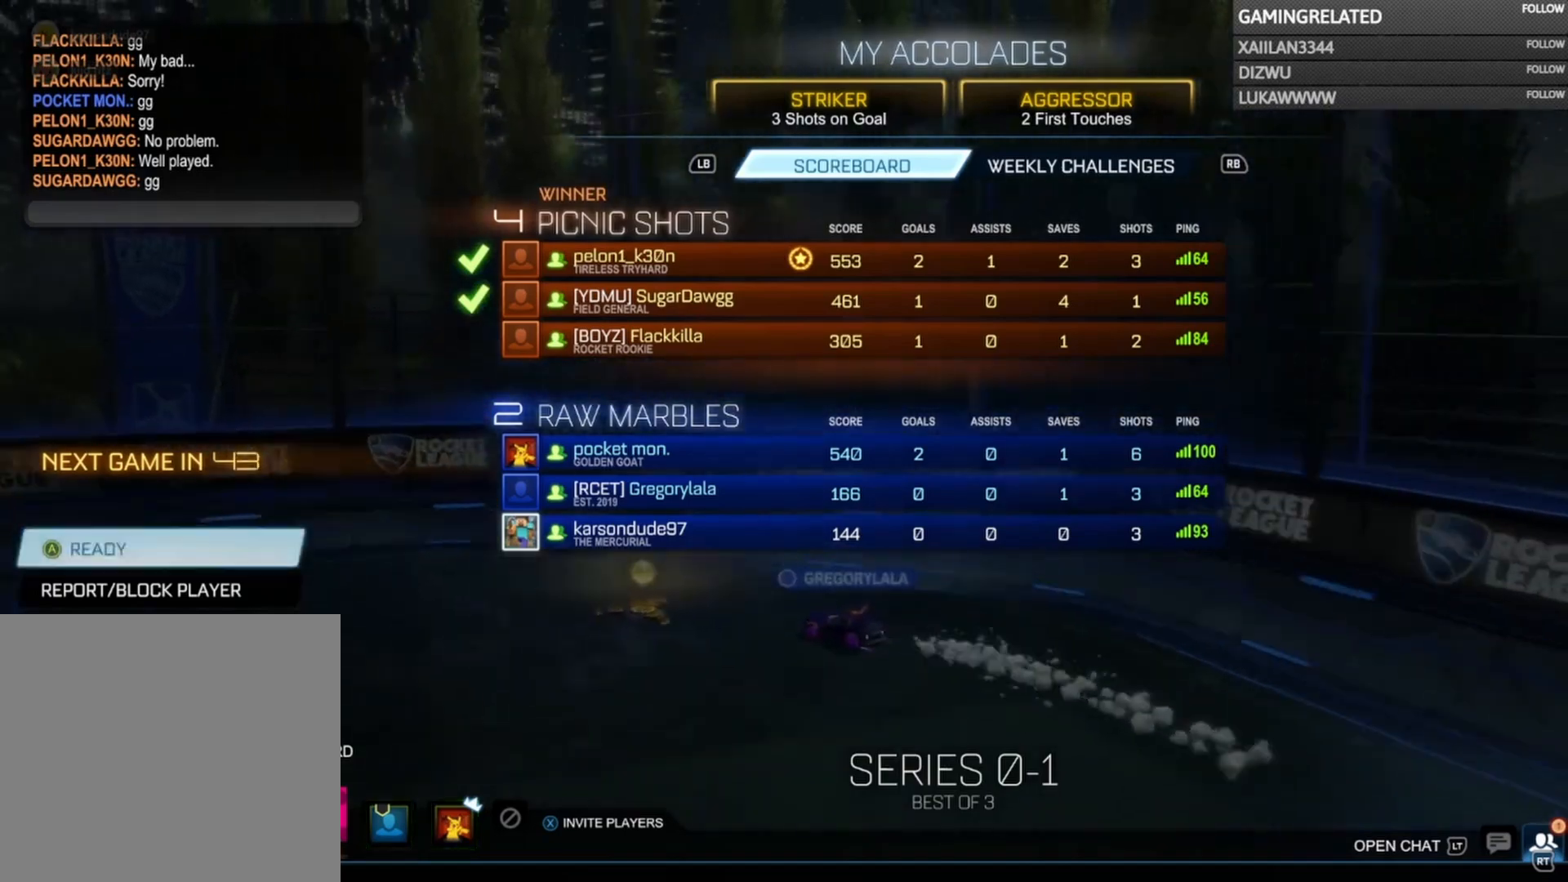
{"buttons": [], "left_stick": "center", "right_stick": "center", "events": []}
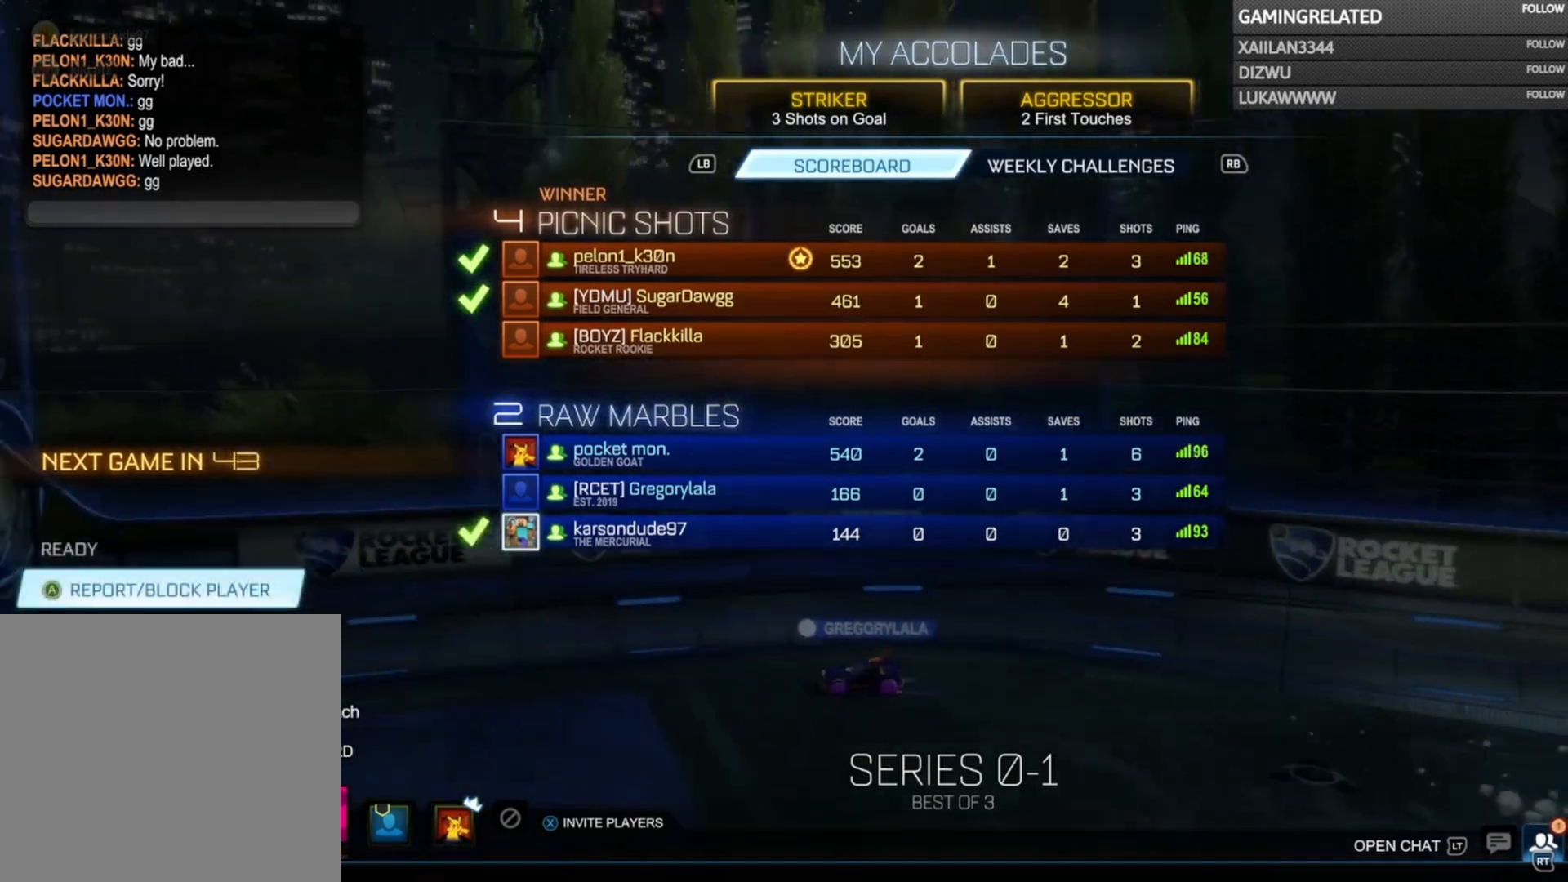
{"buttons": [], "left_stick": "center", "right_stick": "center", "events": []}
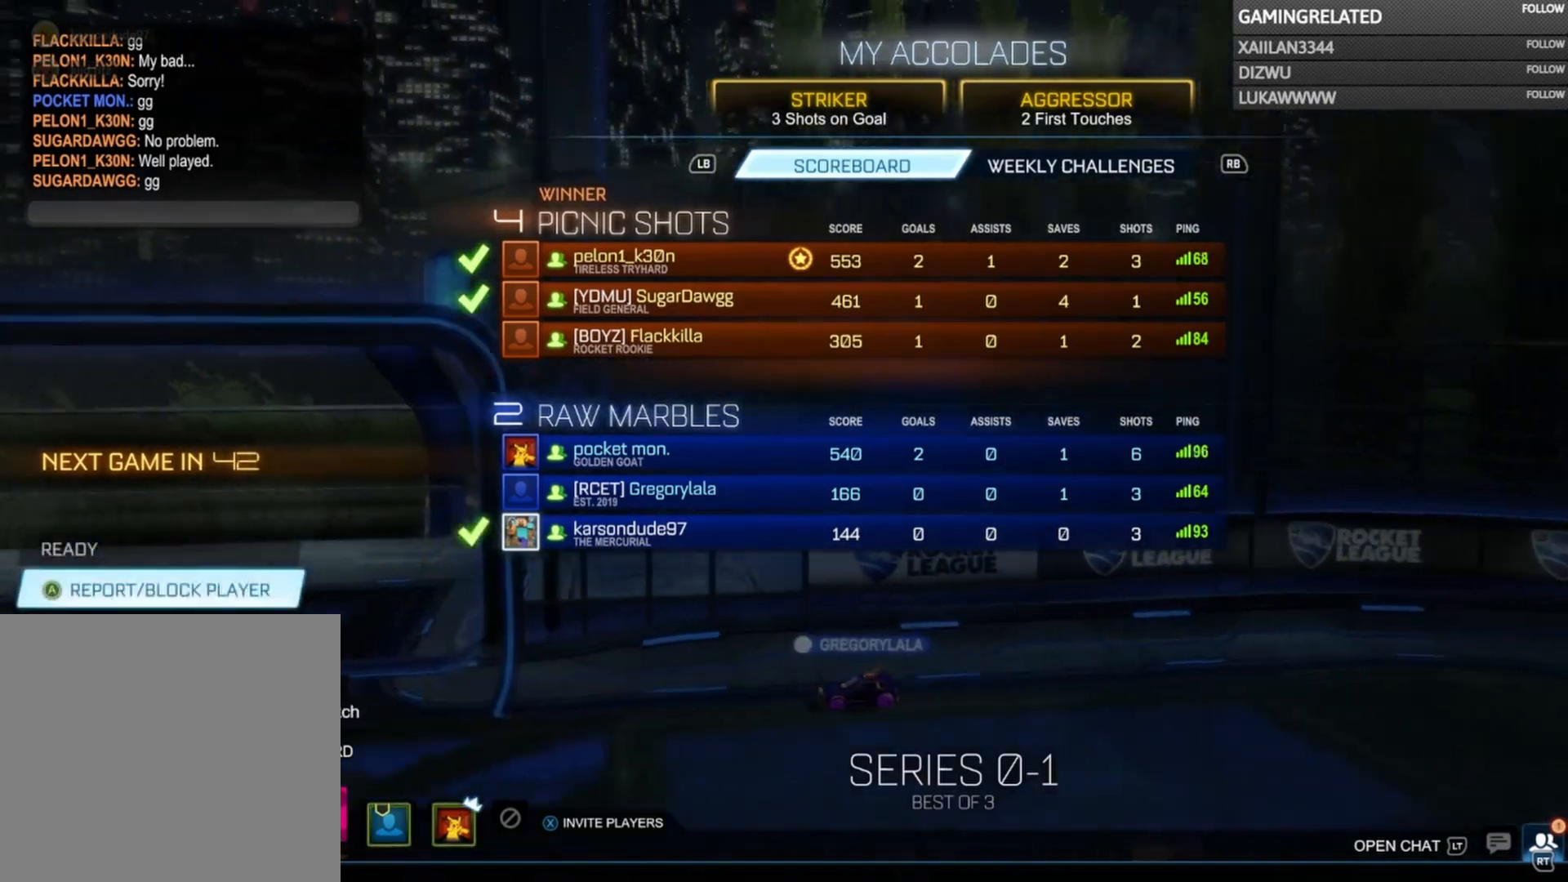
{"buttons": [], "left_stick": "center", "right_stick": "center", "events": []}
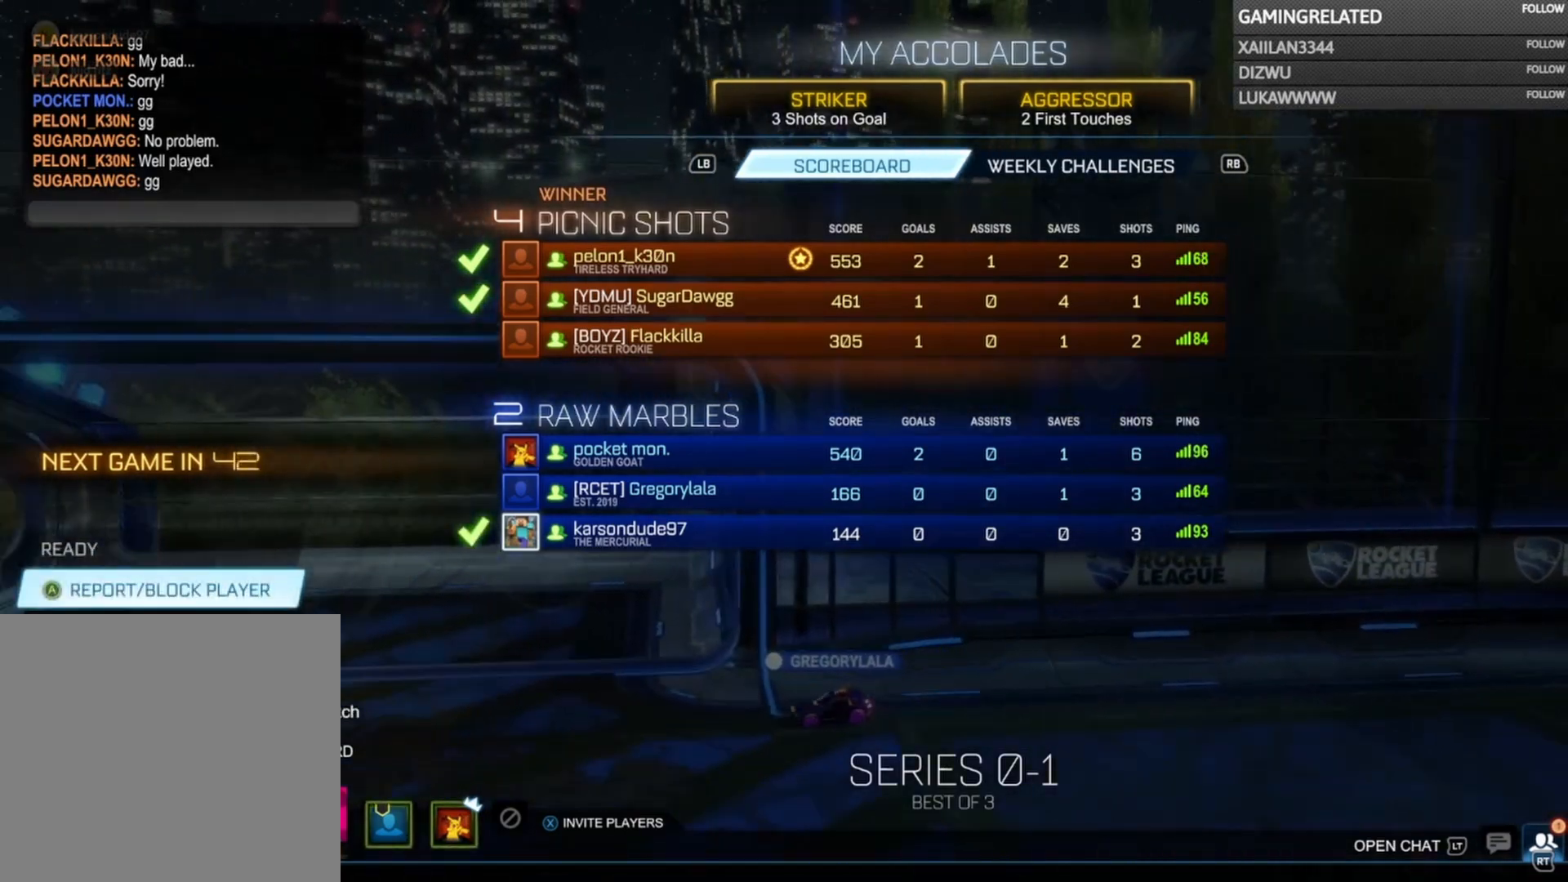
{"buttons": [], "left_stick": "center", "right_stick": "center", "events": []}
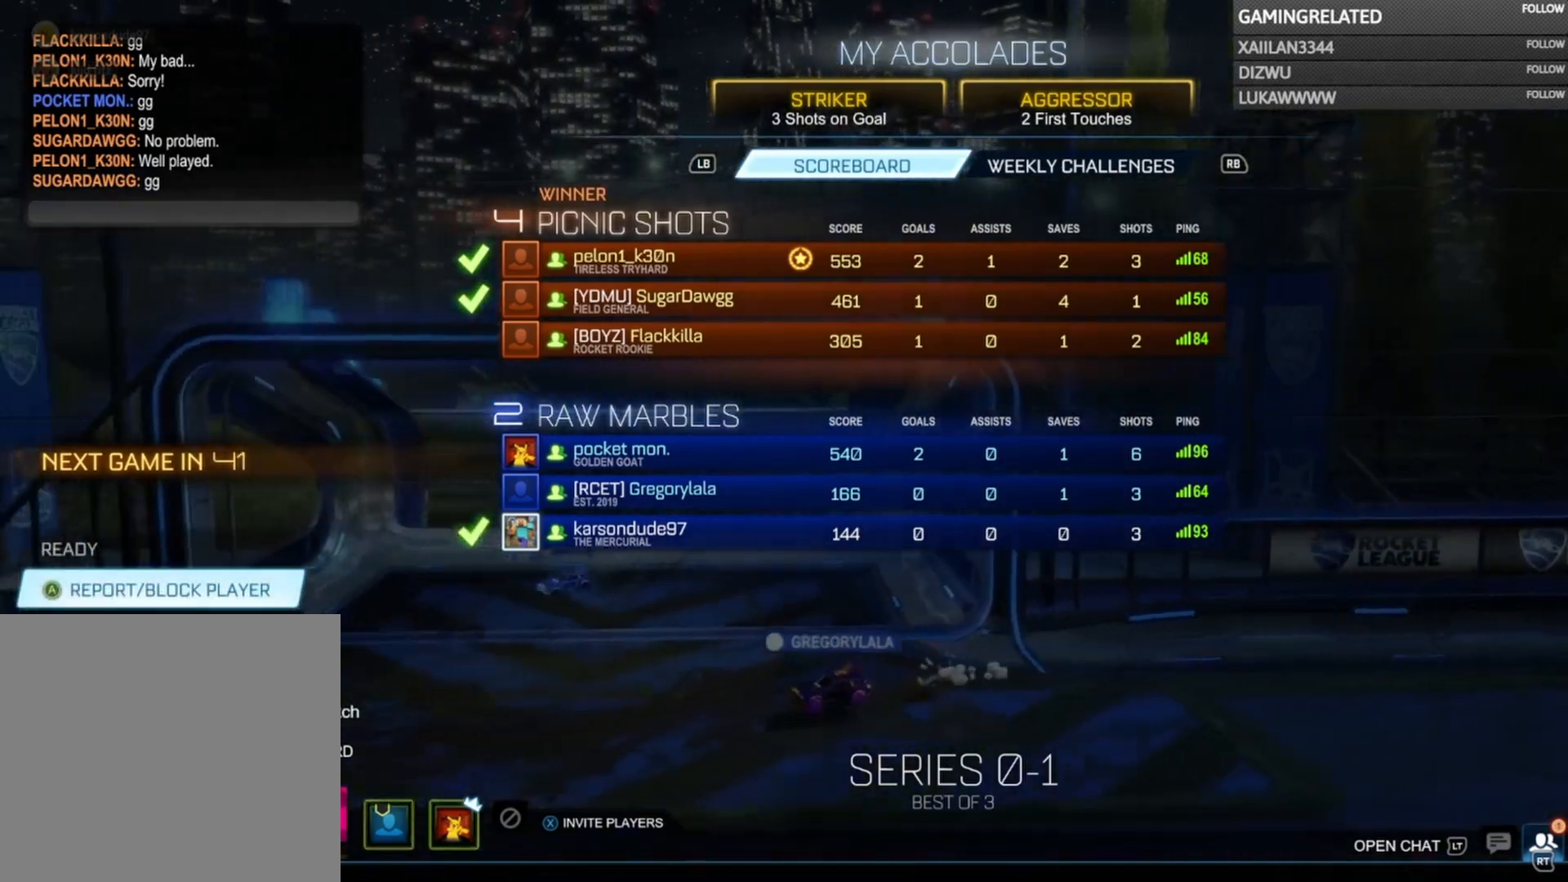
{"buttons": [], "left_stick": "center", "right_stick": "center", "events": []}
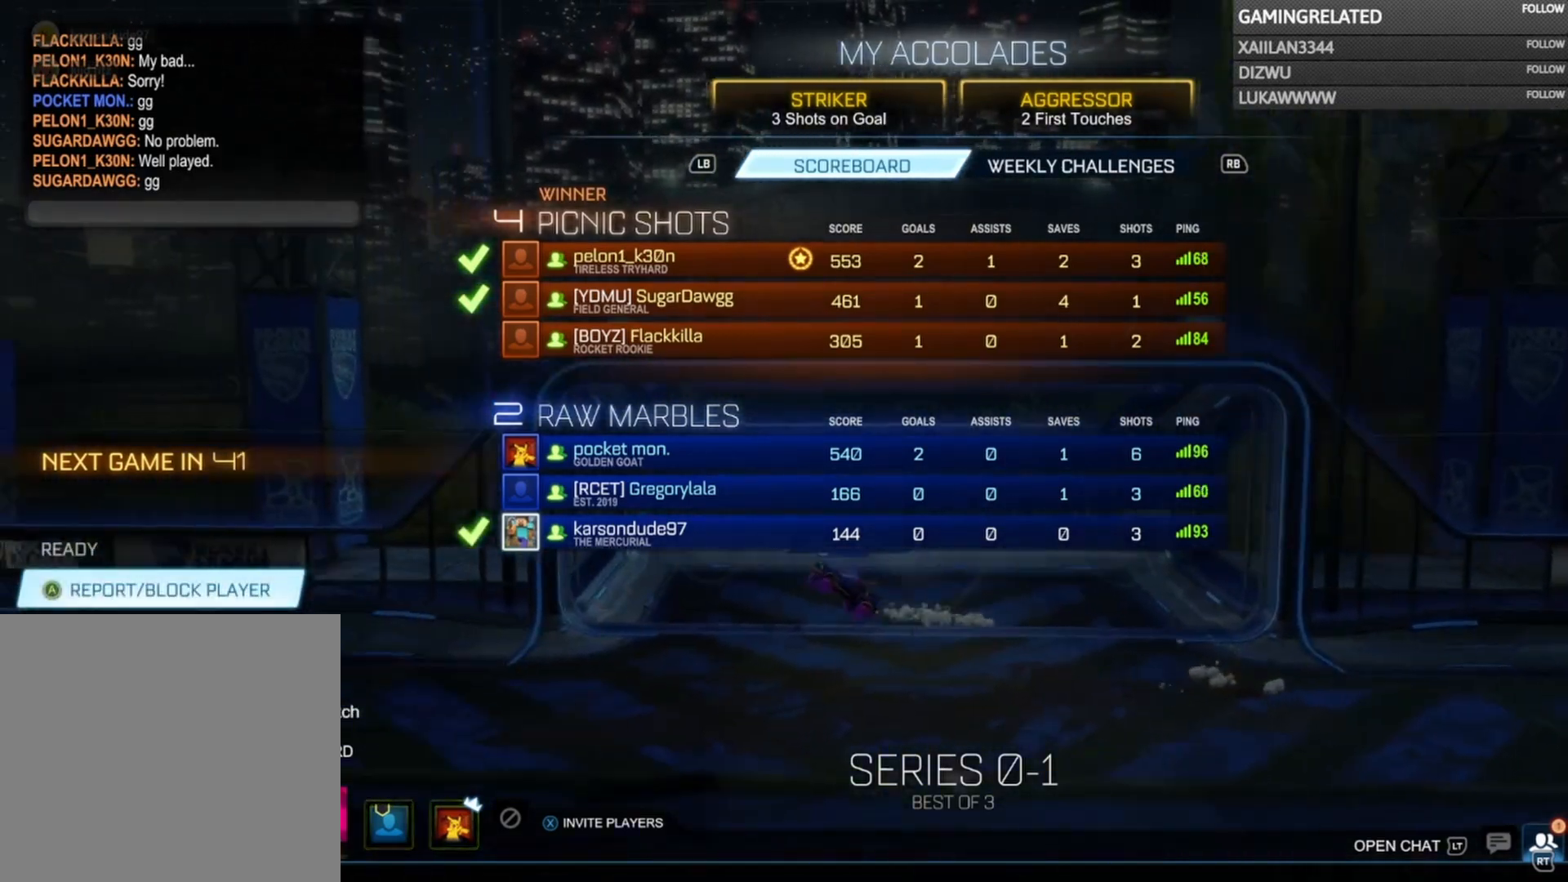
{"buttons": [], "left_stick": "center", "right_stick": "center", "events": []}
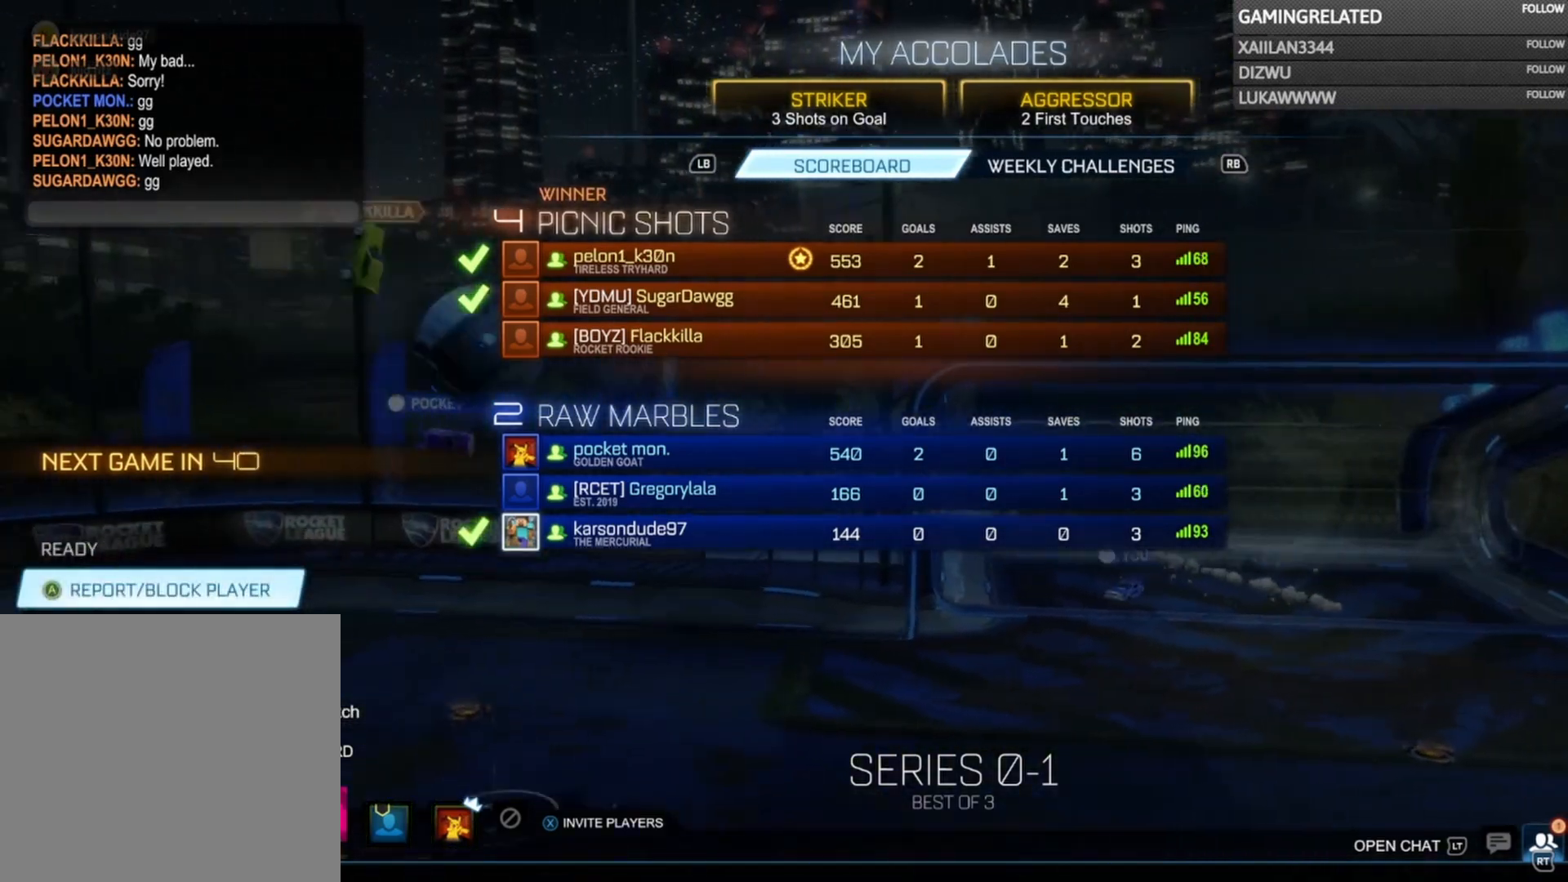
{"buttons": [], "left_stick": "center", "right_stick": "center", "events": []}
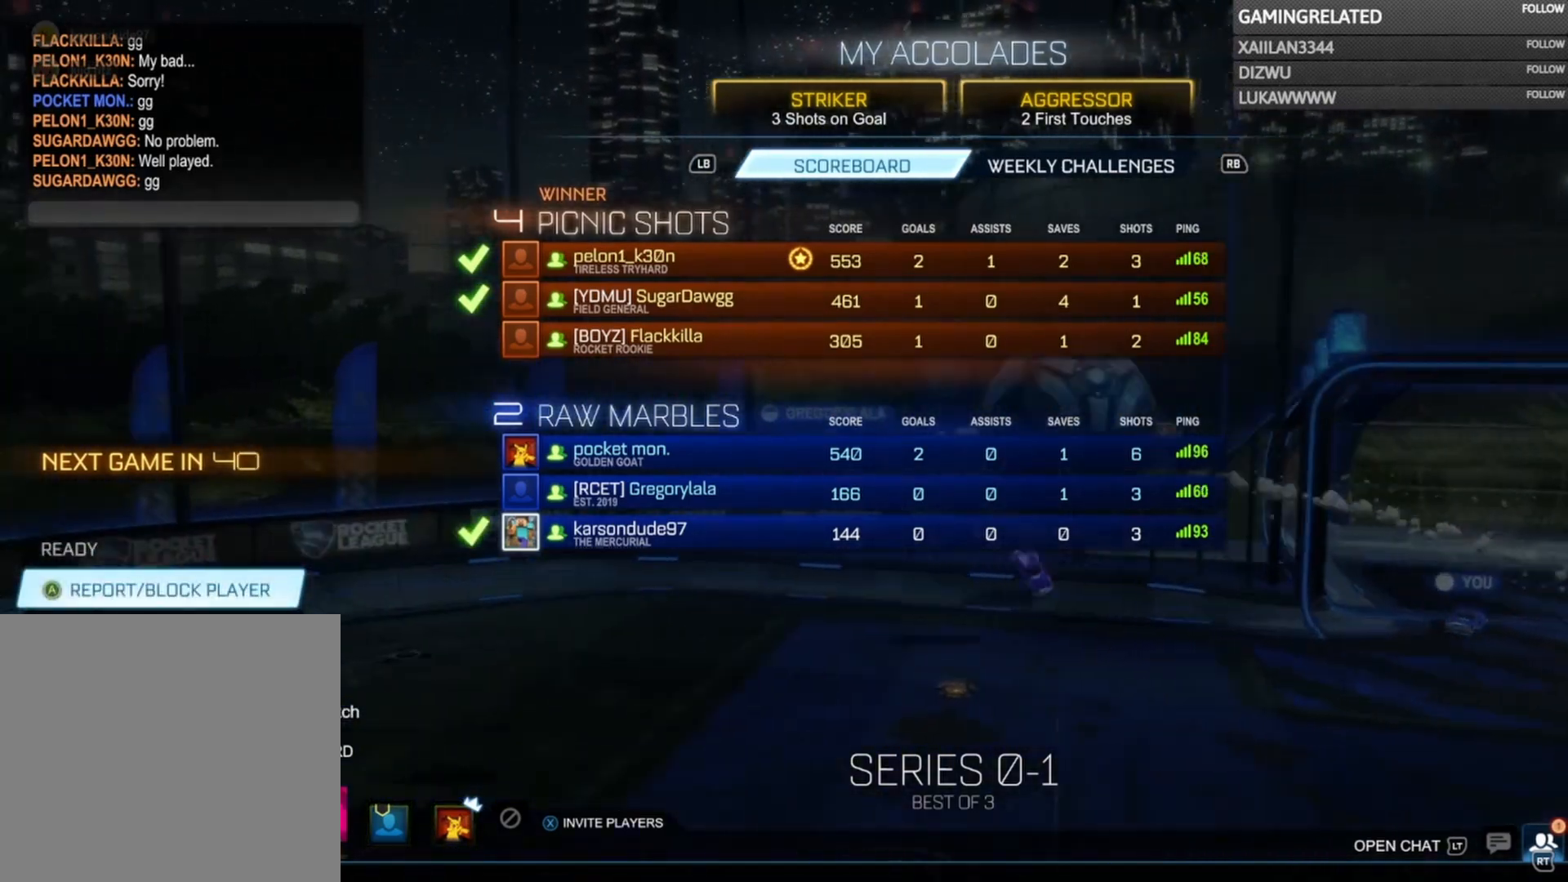
{"buttons": [], "left_stick": "center", "right_stick": "center", "events": []}
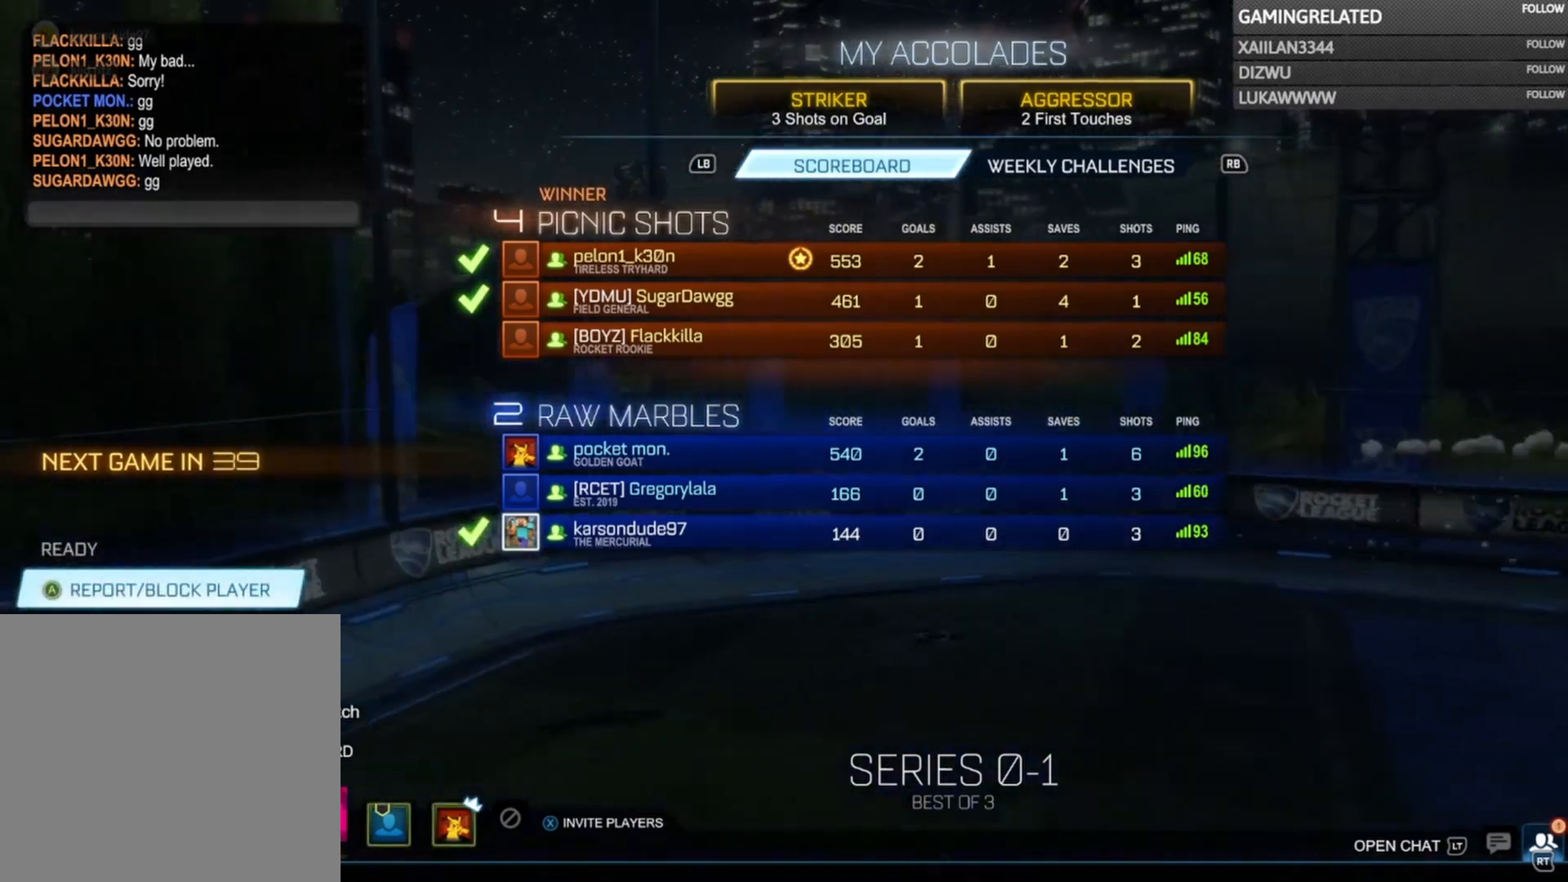
{"buttons": [], "left_stick": "center", "right_stick": "center", "events": []}
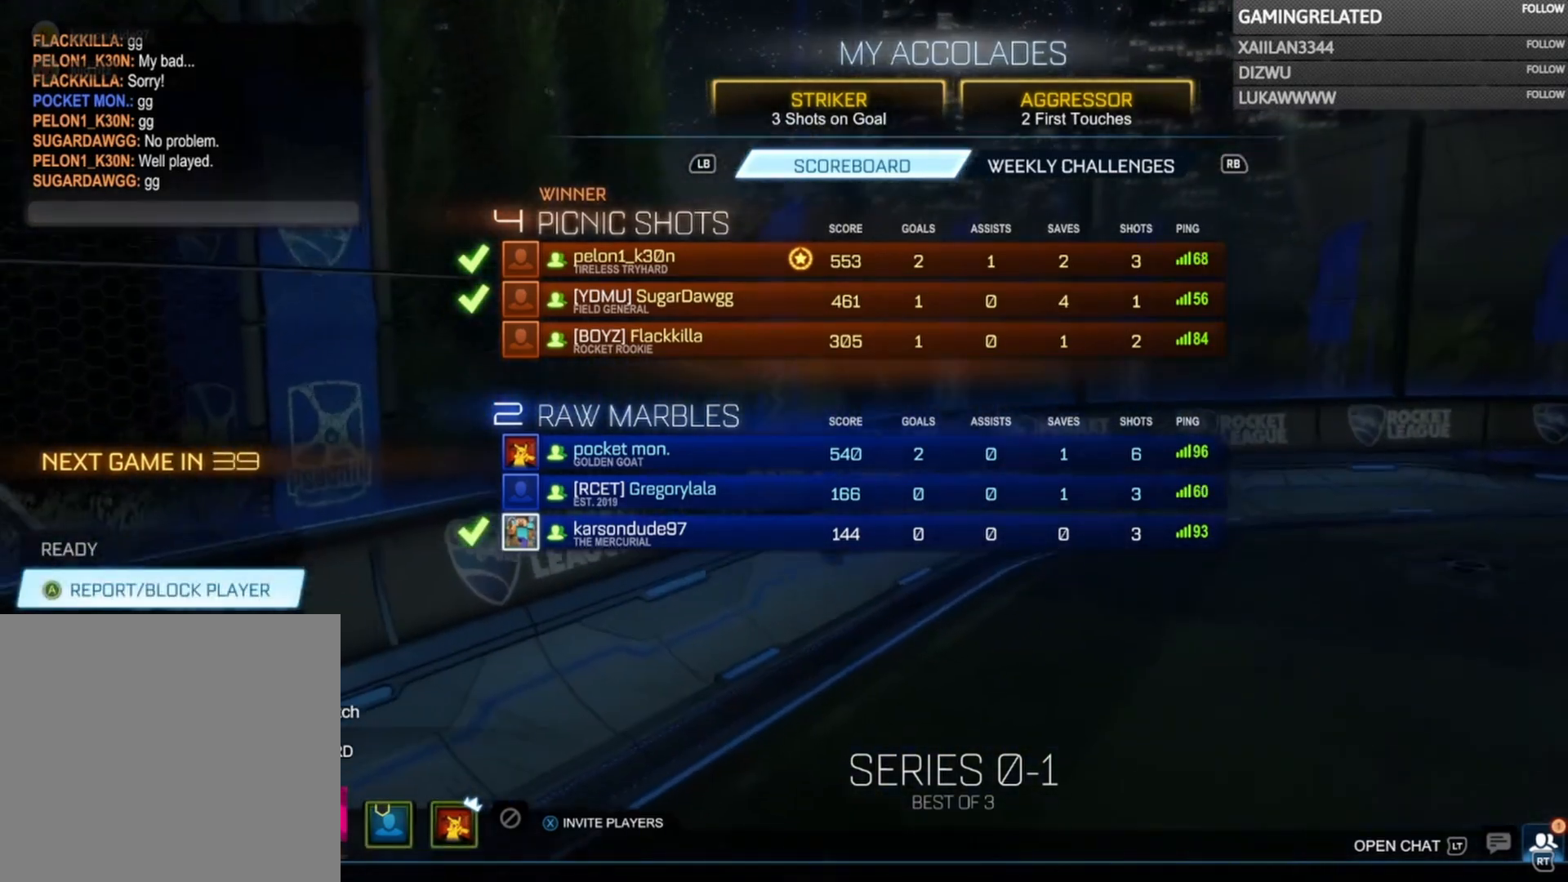
{"buttons": [], "left_stick": "left", "right_stick": "center", "events": [[67, "left_stick", "left"]]}
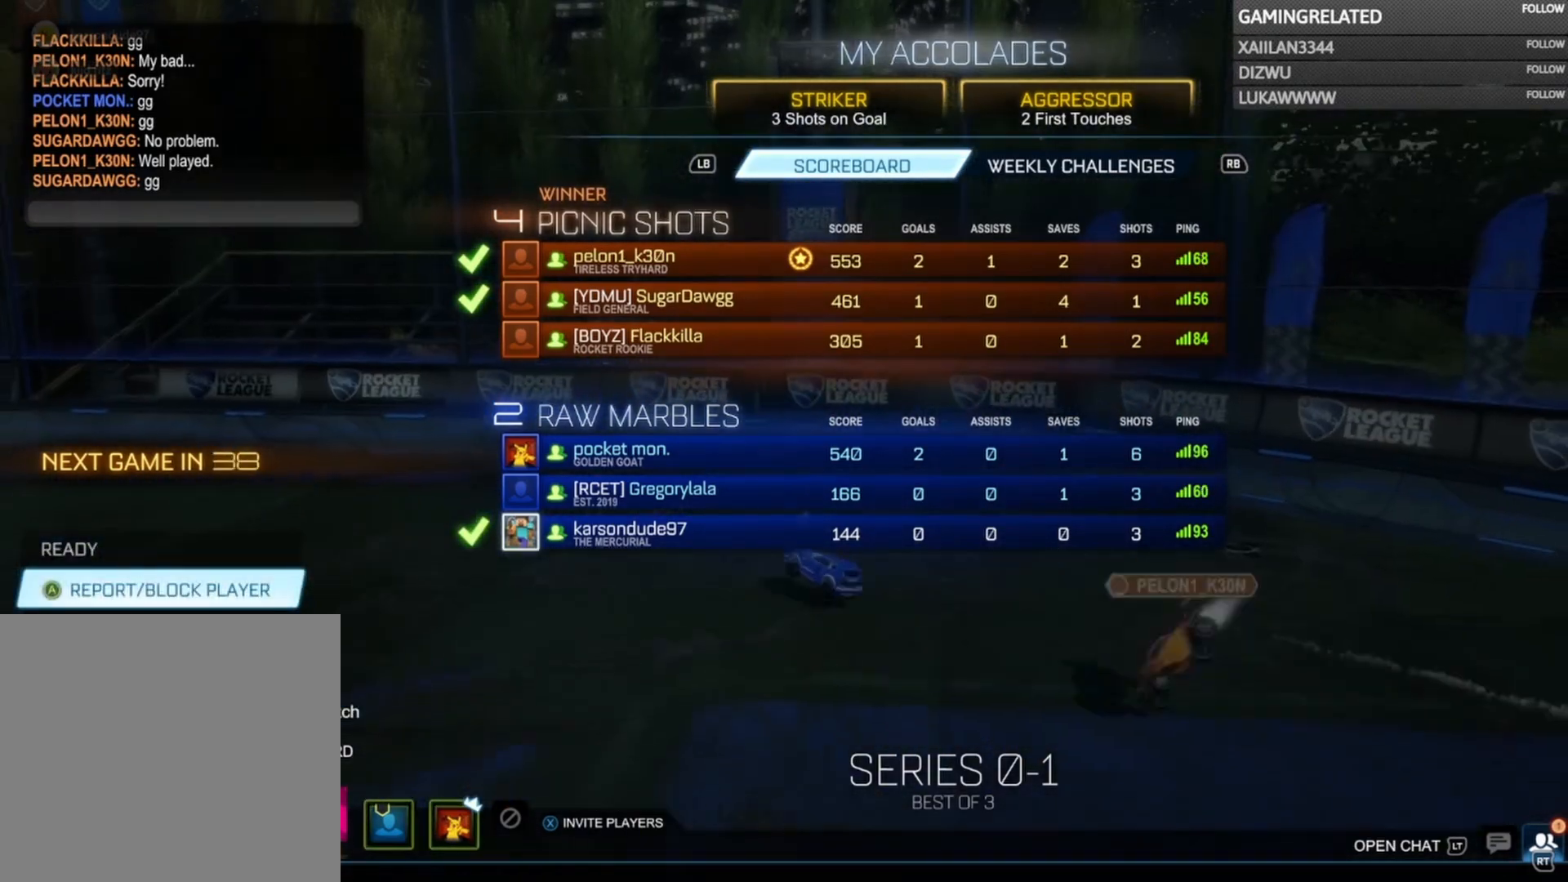
{"buttons": [], "left_stick": "center", "right_stick": "center", "events": [[100, "left_stick", "up-left"], [233, "left_stick", "center"]]}